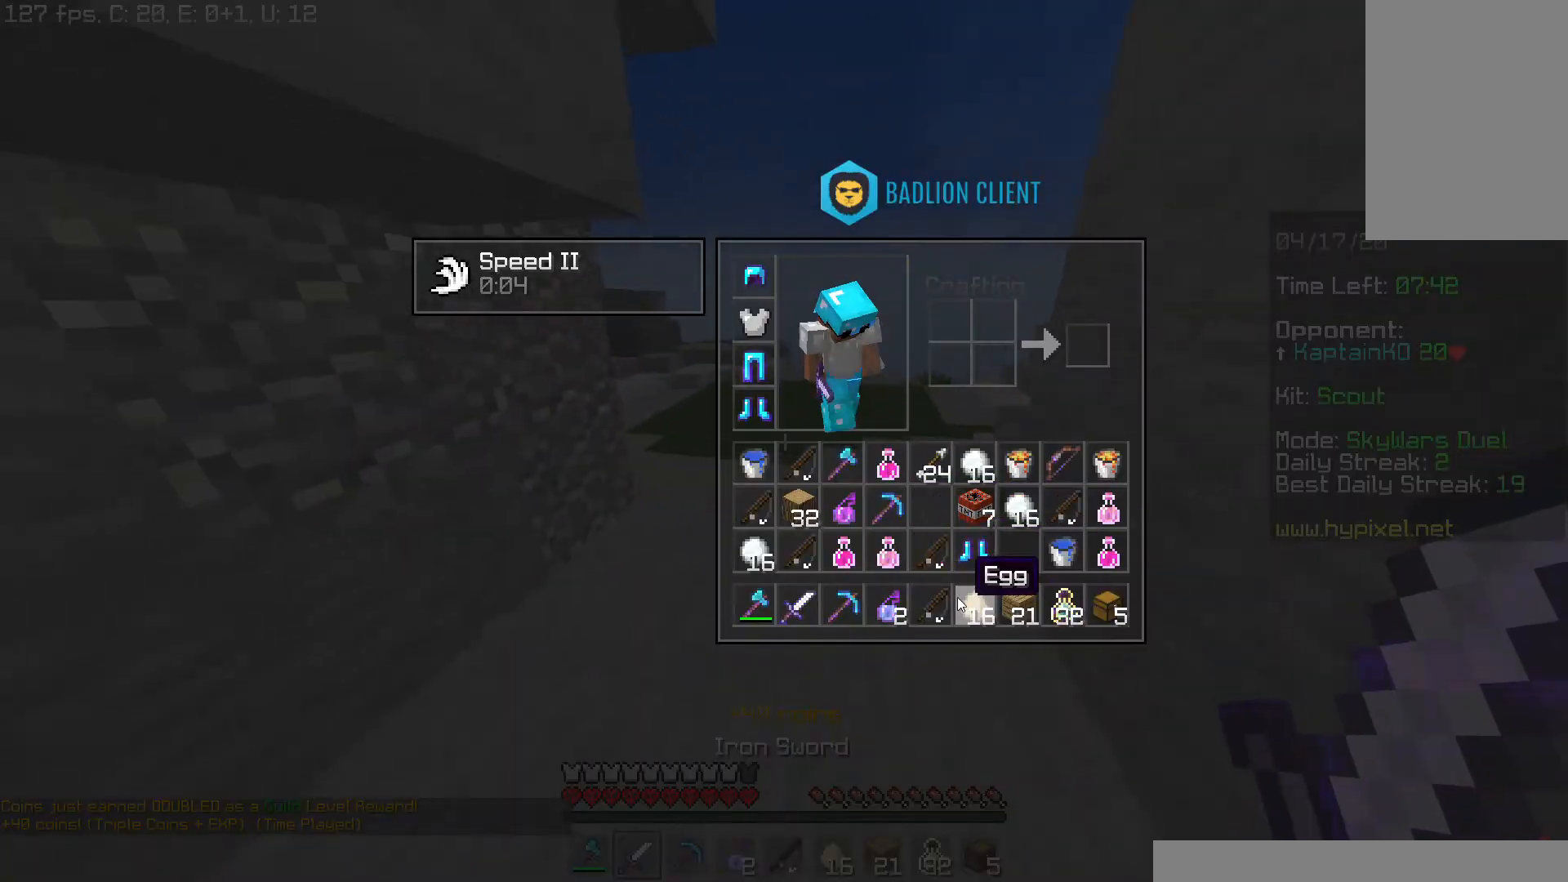
Gameplay with keyboard and mouse; each line is a JSON object with the keys and mouse buttons held at the frame after it. "events" lists presses ("down") and releases ("up") of "a", "d", "s", "space", "w", "mouse_left" and "mouse_right" between this image and that frame as [ms after this image, input, new state], when the widget could be followed in between. "mouse_left", "mouse_right" = the "left", "right" buttons of the "mouse" list. No other keys are recorded. Fast repeated clicks can show as one long hold. Mouse movement is not recorded.
{"keys": [], "mouse": [], "events": []}
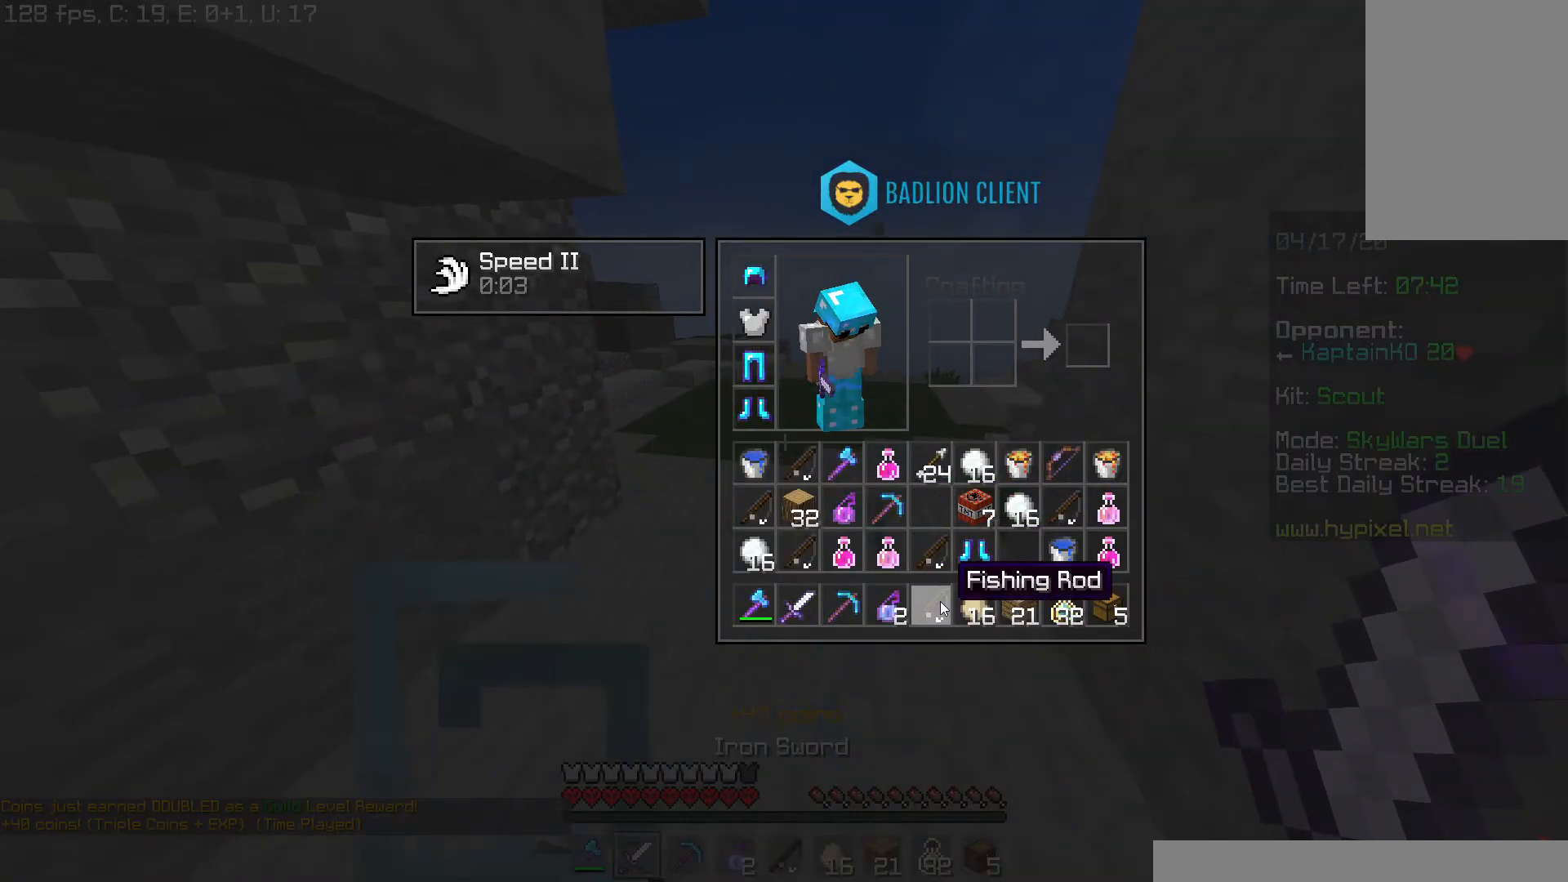
{"keys": [], "mouse": [], "events": []}
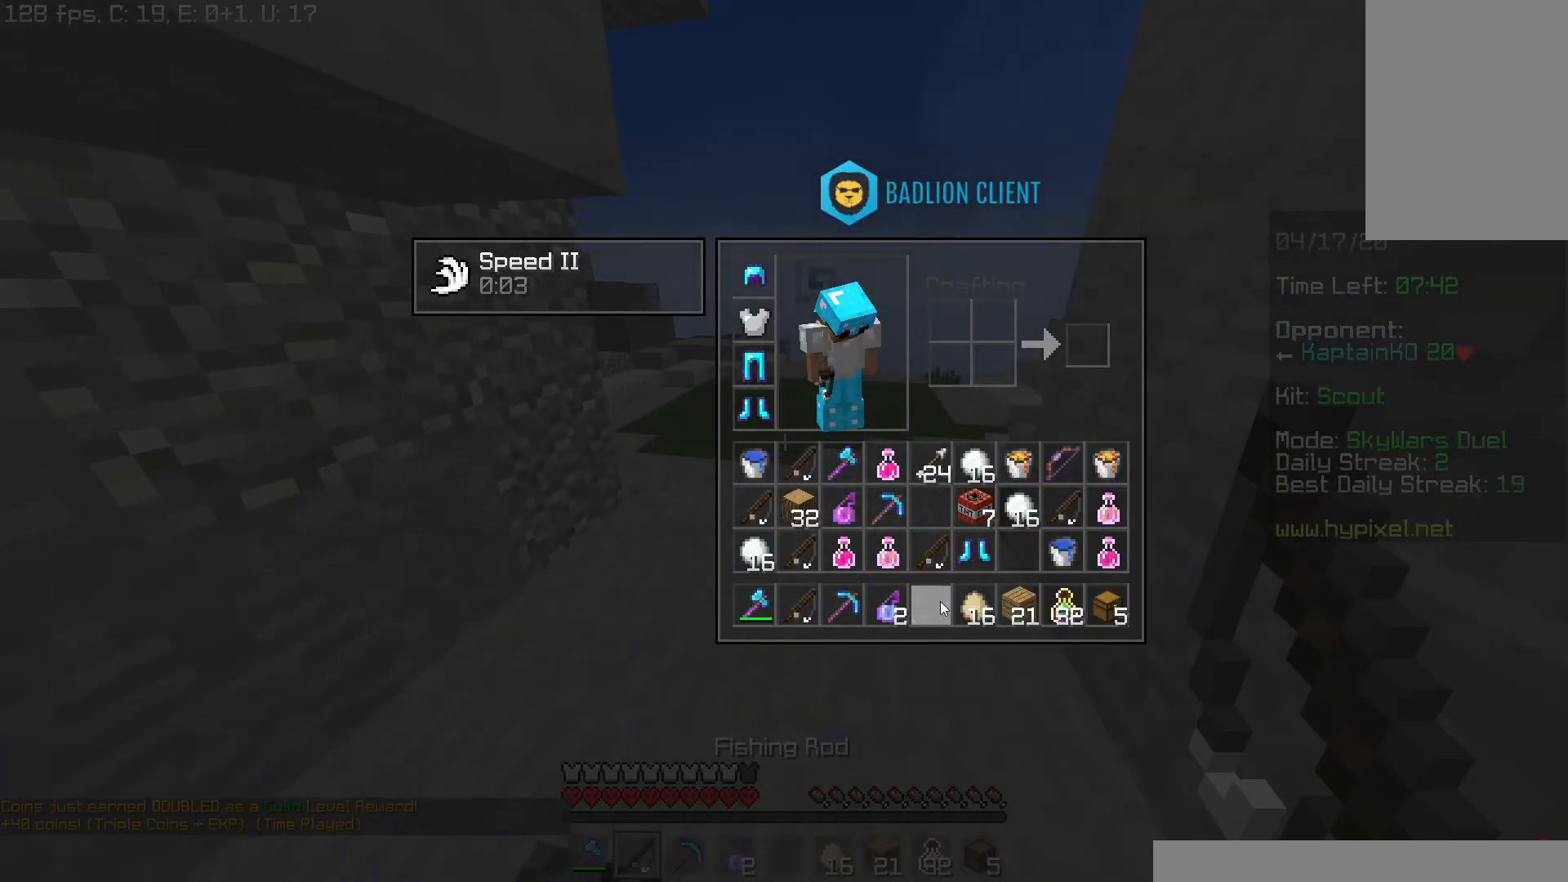
{"keys": ["space", "w"], "mouse": [], "events": [[133, "w", "down"], [384, "space", "down"]]}
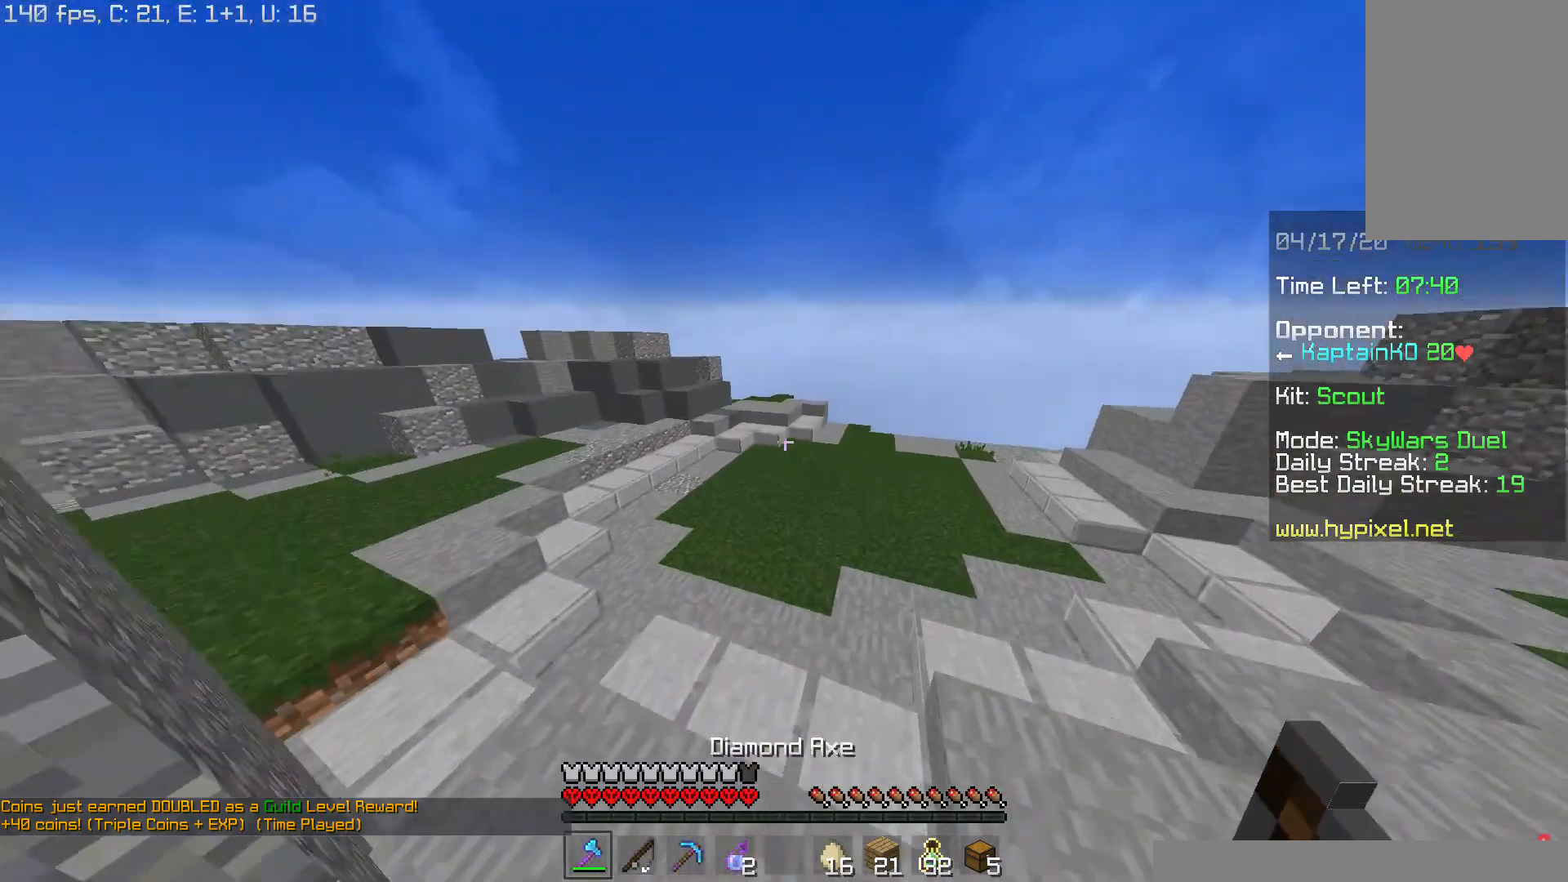
{"keys": ["w"], "mouse": [], "events": [[101, "space", "up"]]}
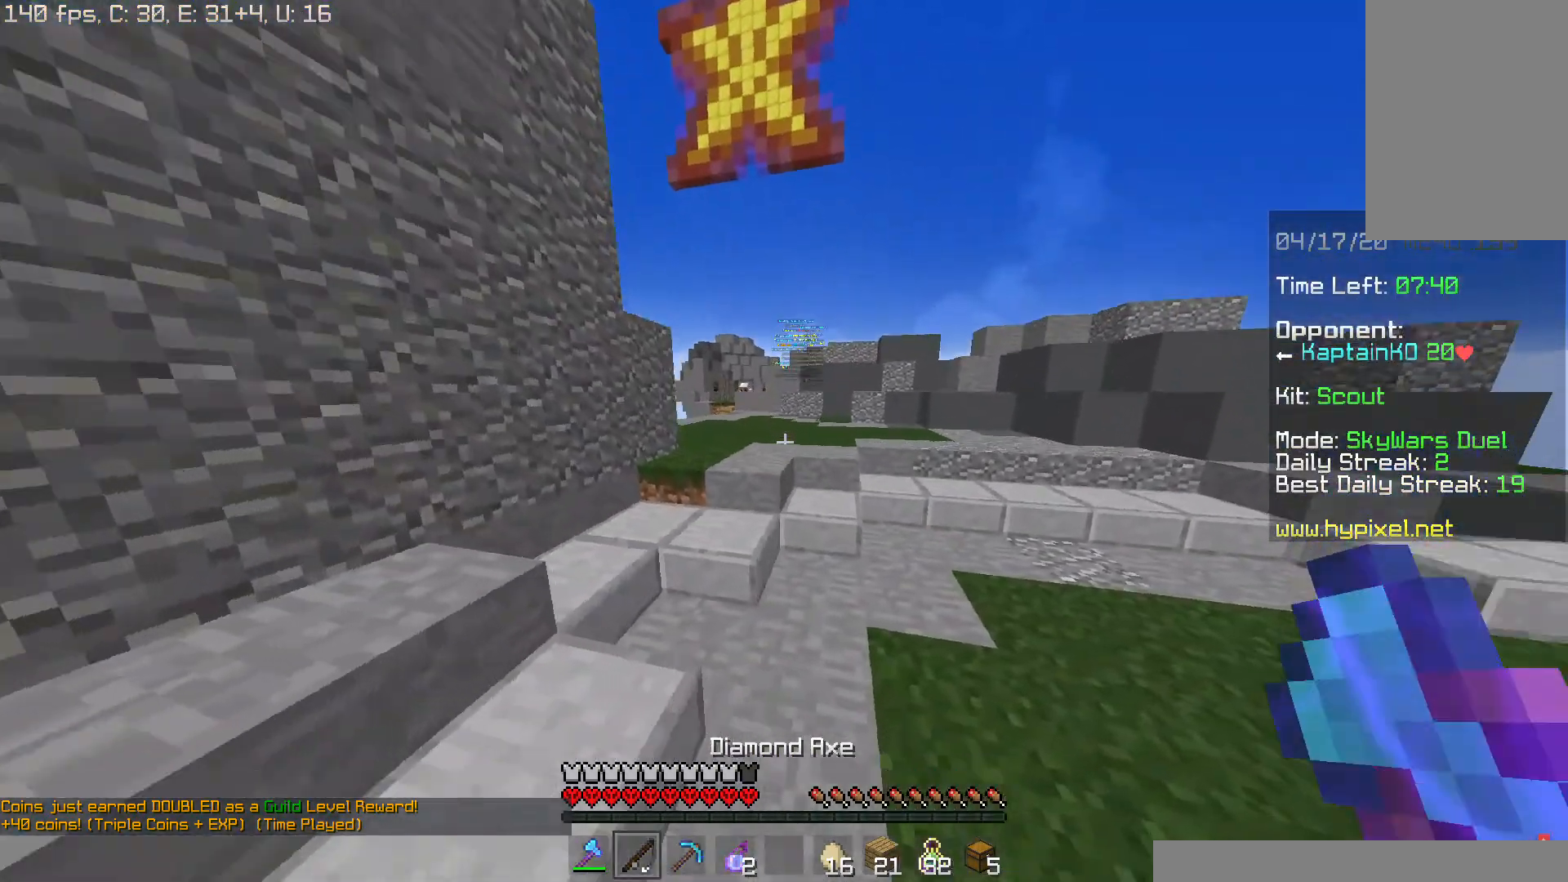
{"keys": ["space", "w"], "mouse": [], "events": [[334, "space", "down"]]}
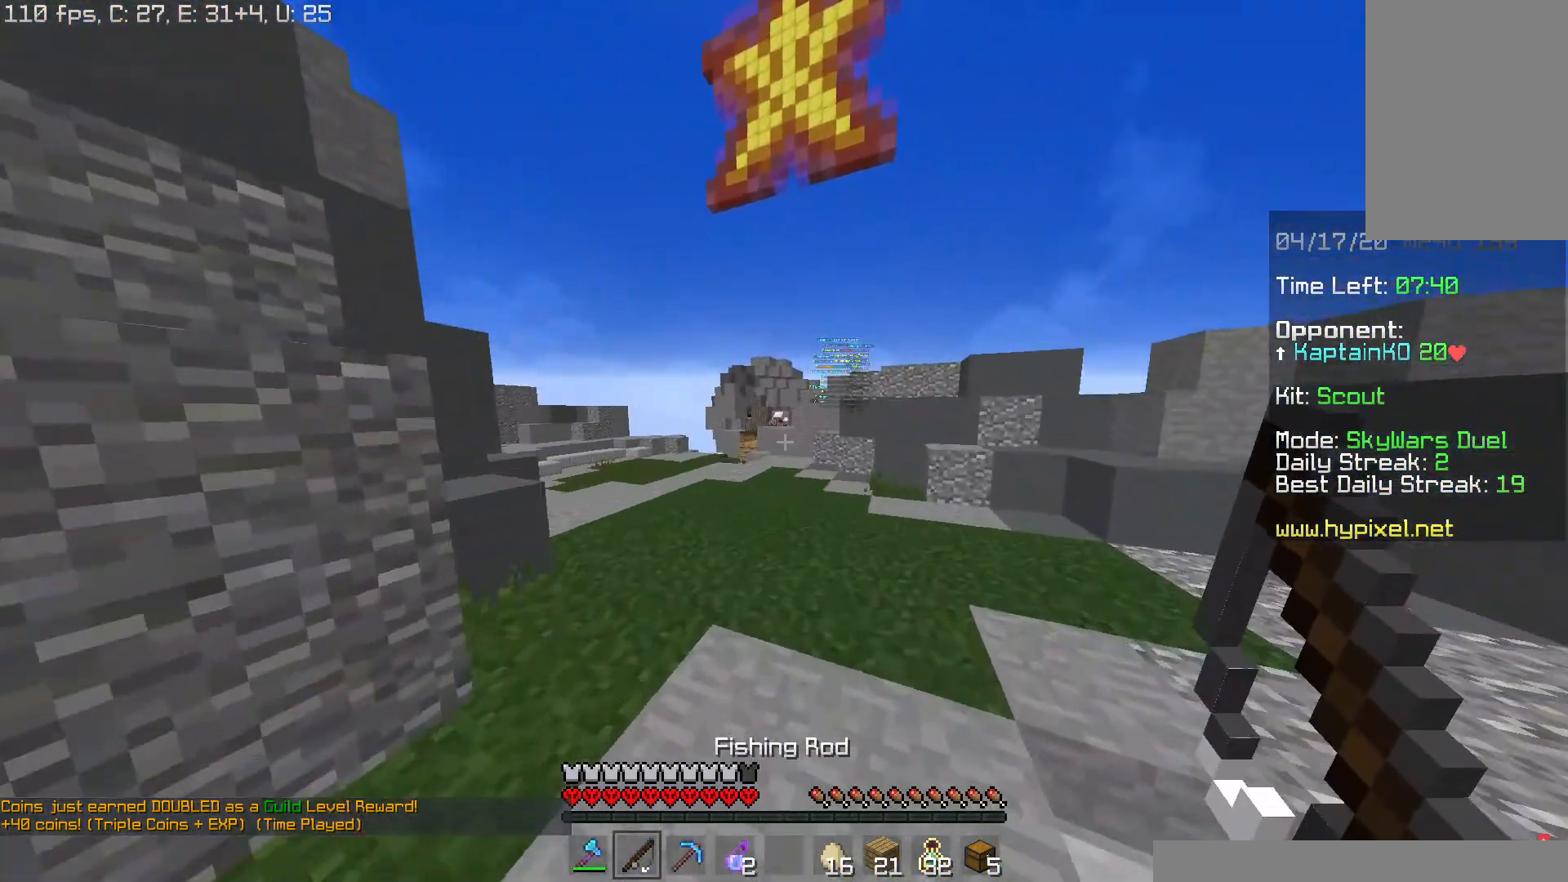
{"keys": ["a", "space", "w"], "mouse": [], "events": [[17, "space", "up"], [184, "space", "down"], [484, "a", "down"]]}
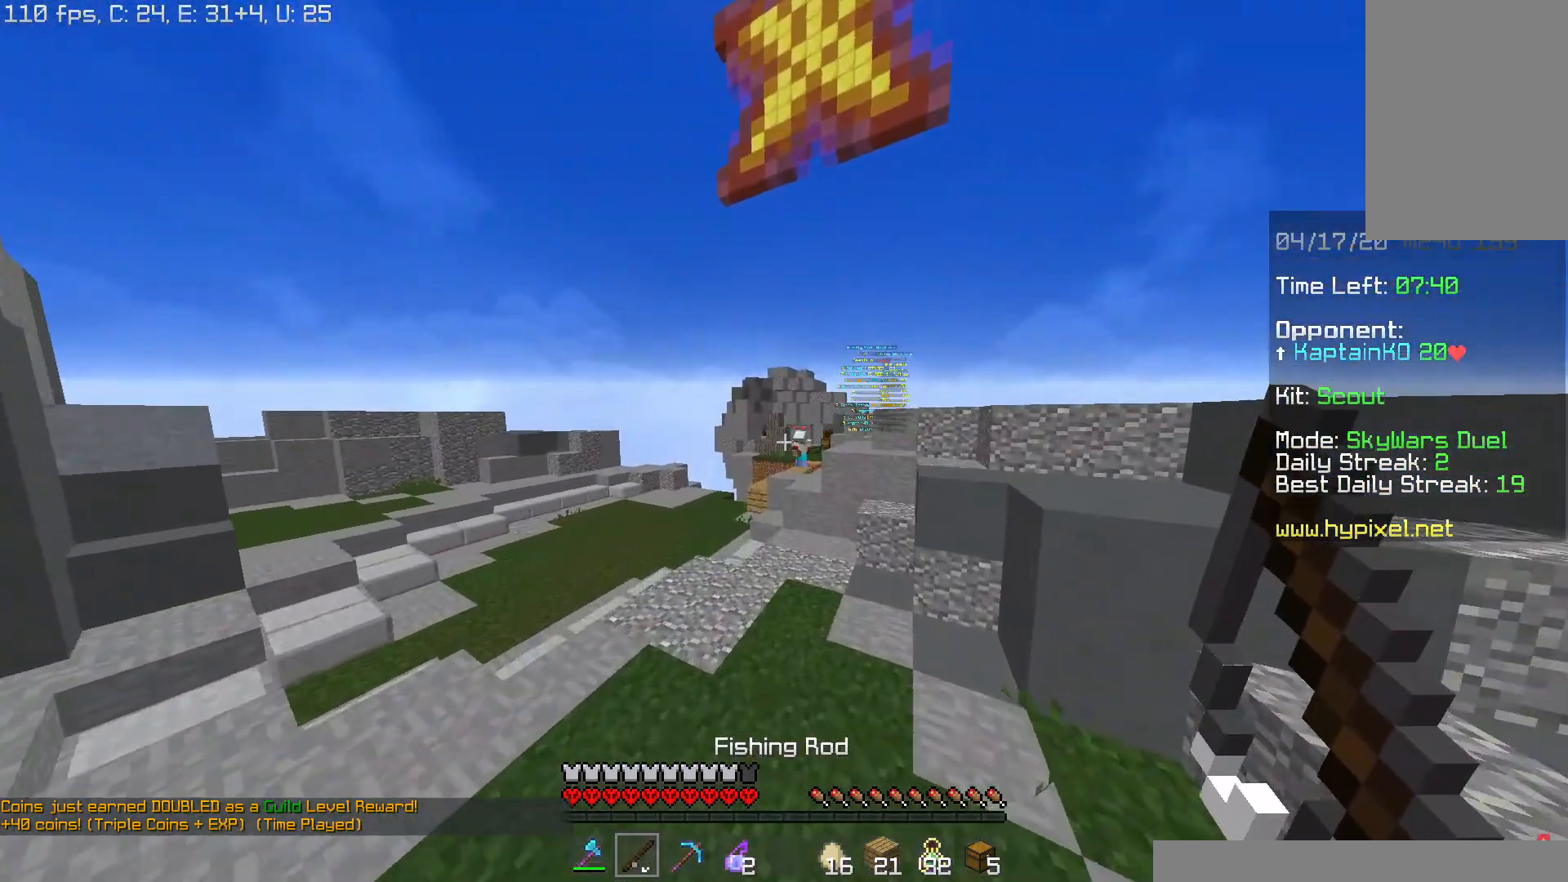
{"keys": ["a", "space", "w"], "mouse": [], "events": [[117, "space", "up"], [284, "space", "down"]]}
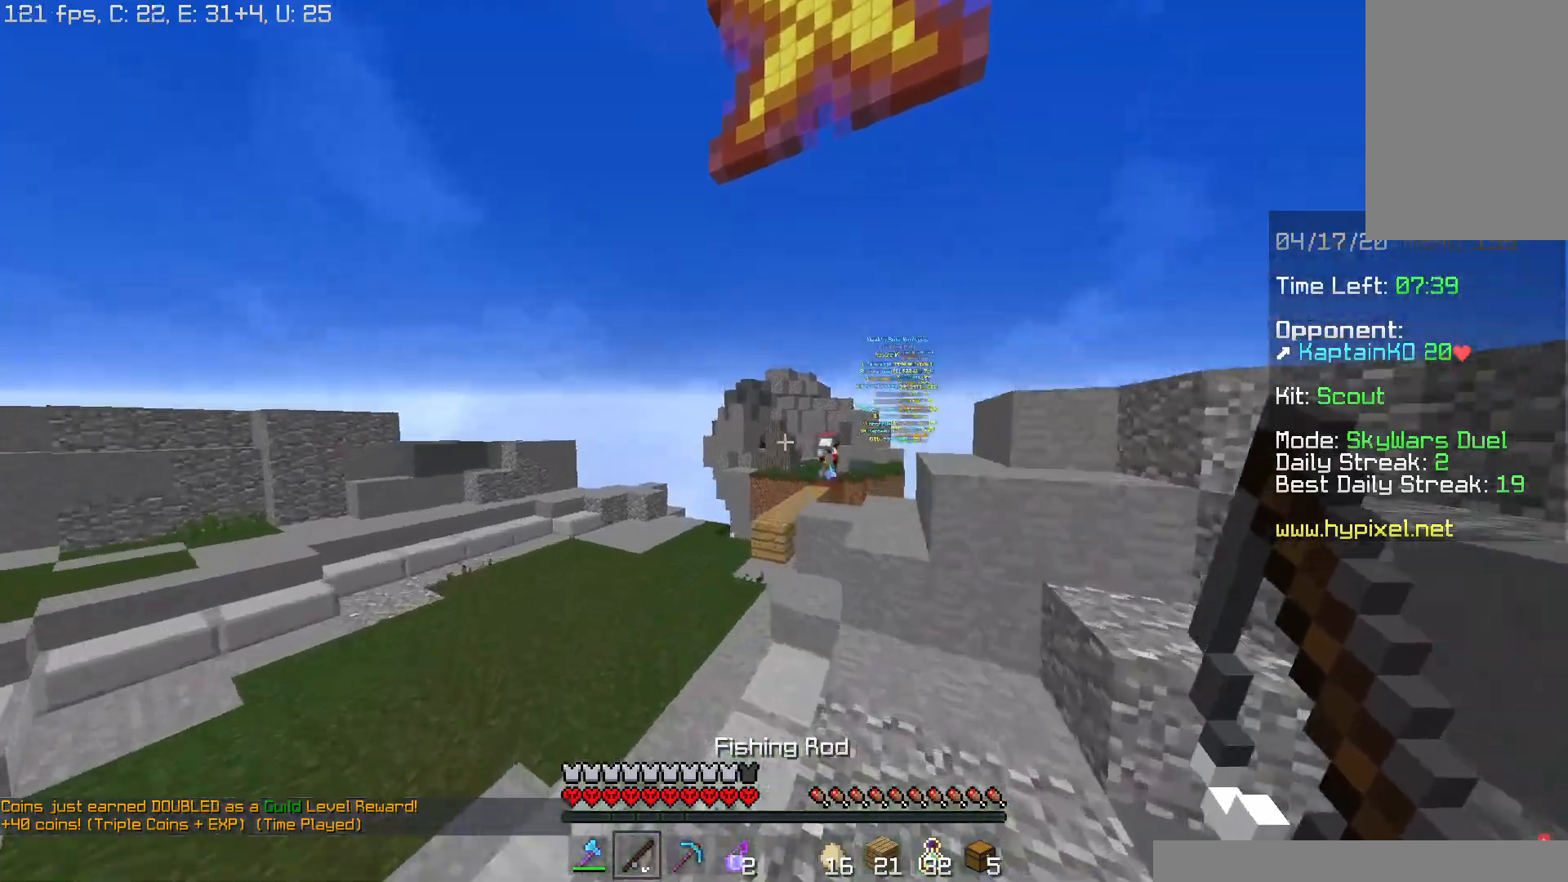
{"keys": ["a", "w"], "mouse": [], "events": [[67, "space", "up"]]}
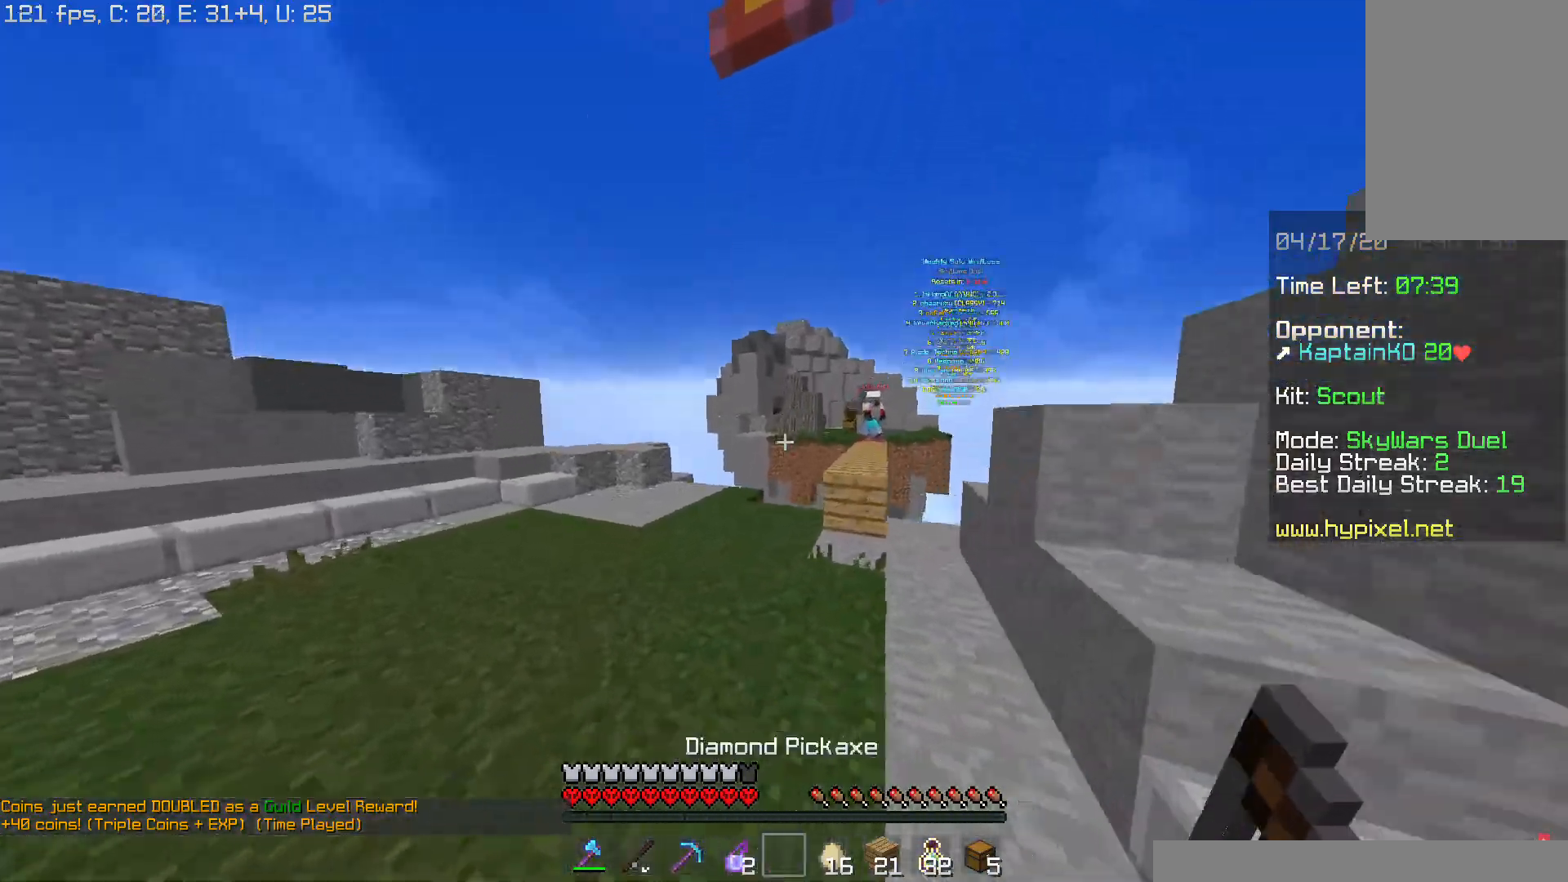
{"keys": ["a"], "mouse": [], "events": [[367, "w", "up"]]}
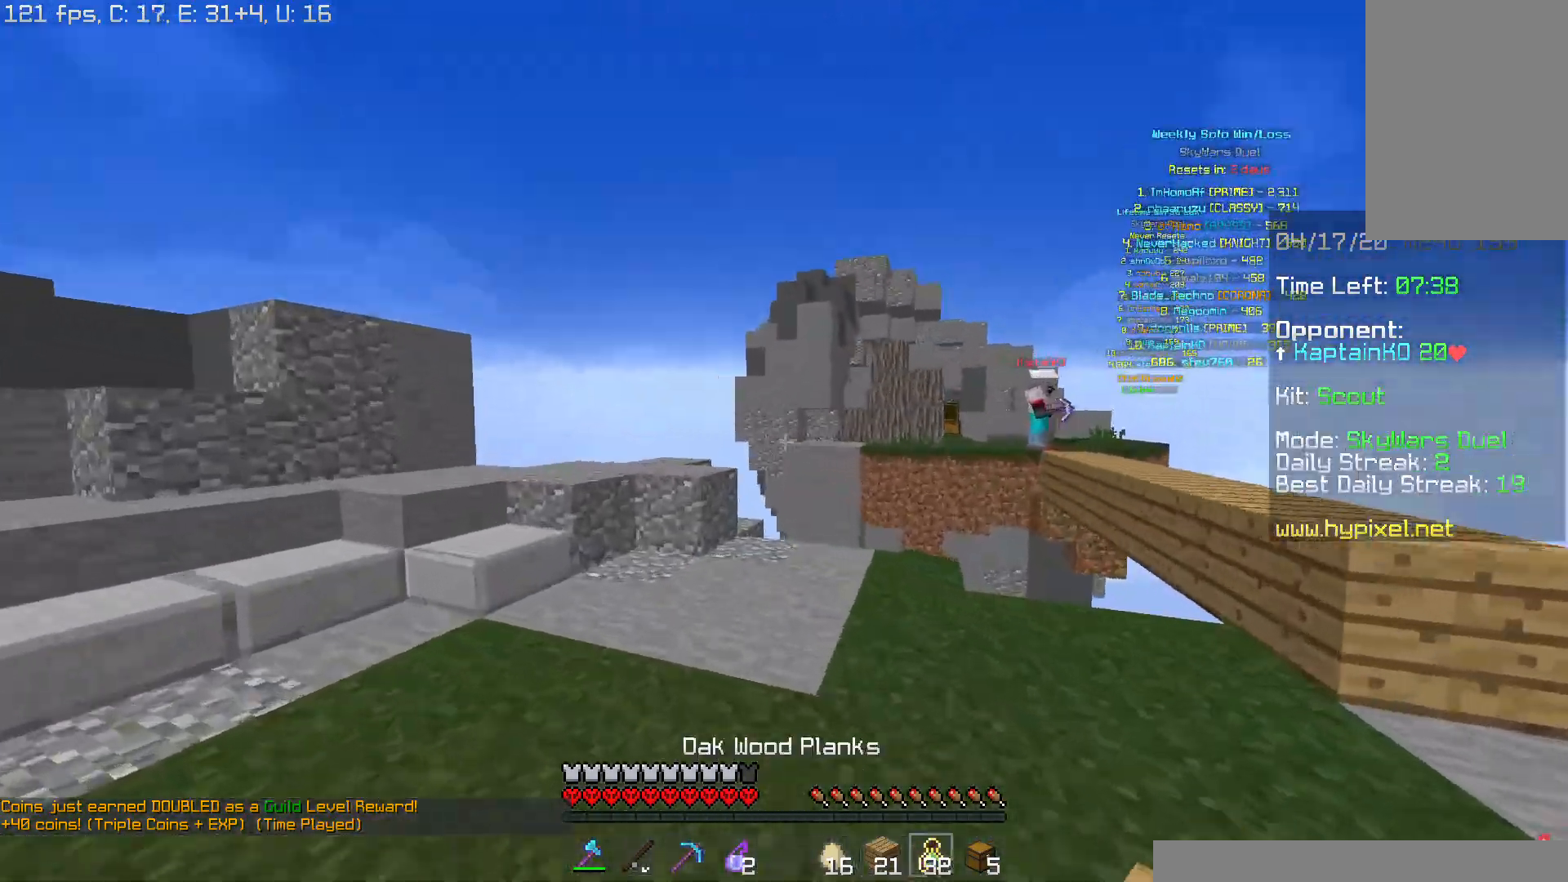
{"keys": ["a", "w"], "mouse": [], "events": [[334, "w", "down"]]}
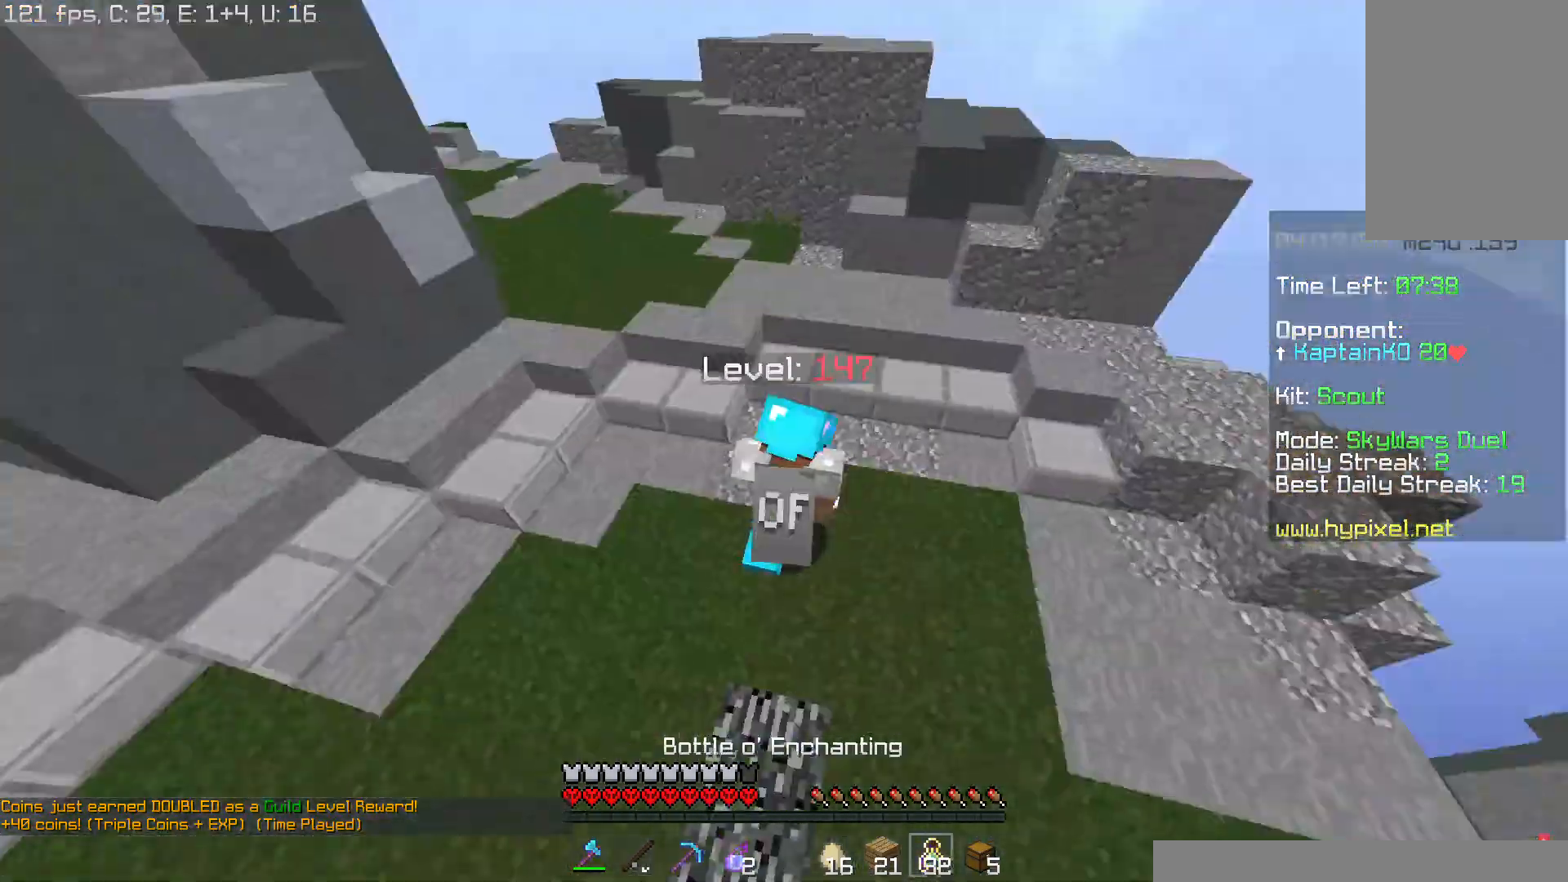
{"keys": ["a", "w"], "mouse": ["right"], "events": [[33, "mouse_right", "down"], [50, "a", "up"], [300, "mouse_right", "up"], [334, "mouse_right", "down"], [484, "a", "down"]]}
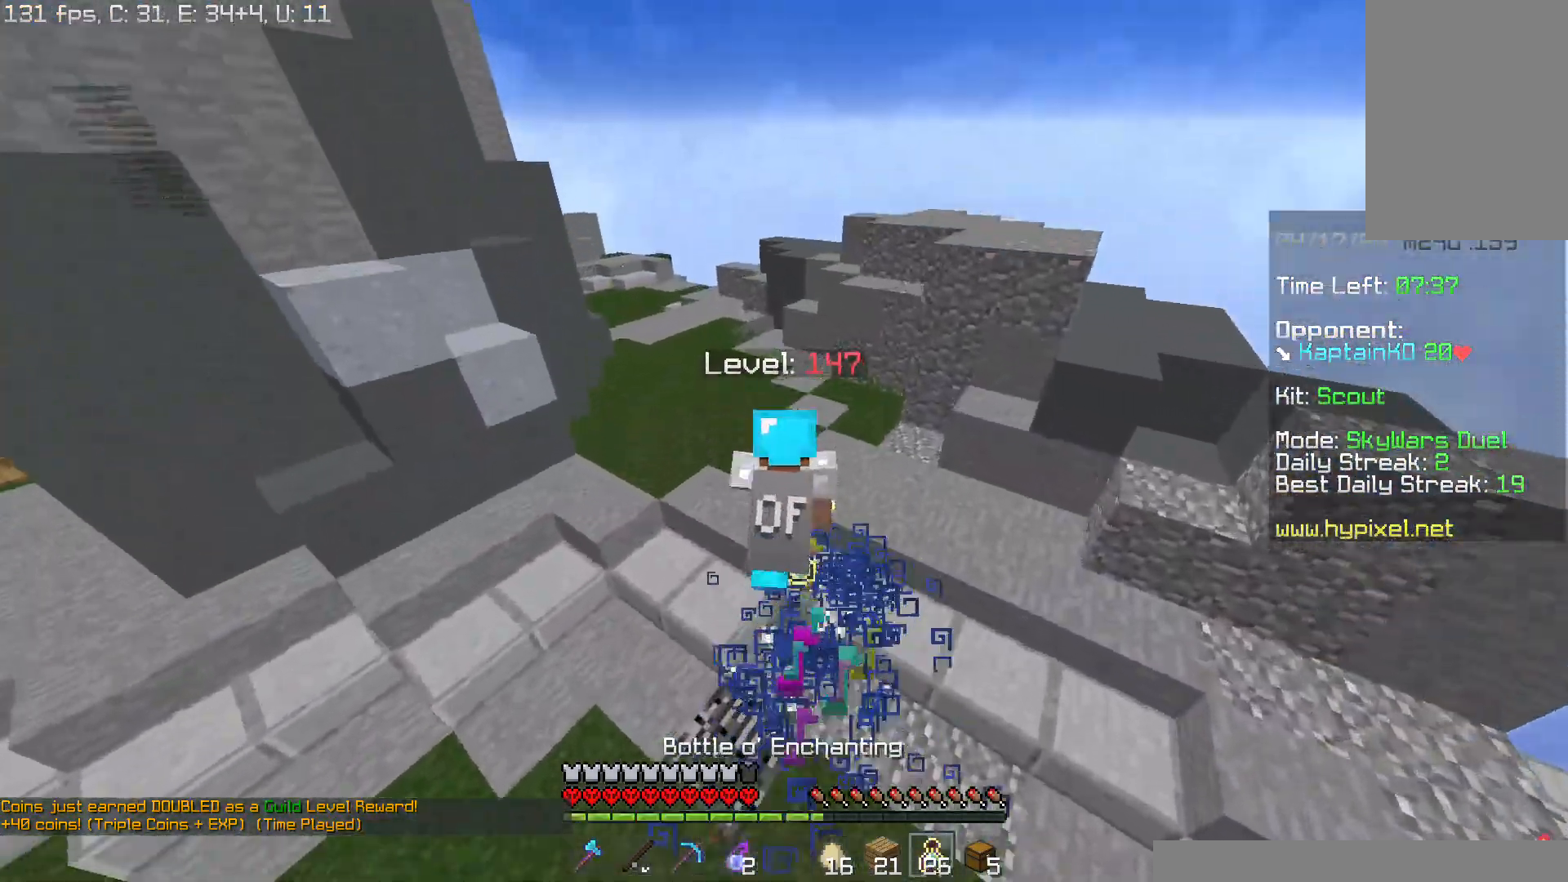
{"keys": ["a", "w"], "mouse": ["right"], "events": []}
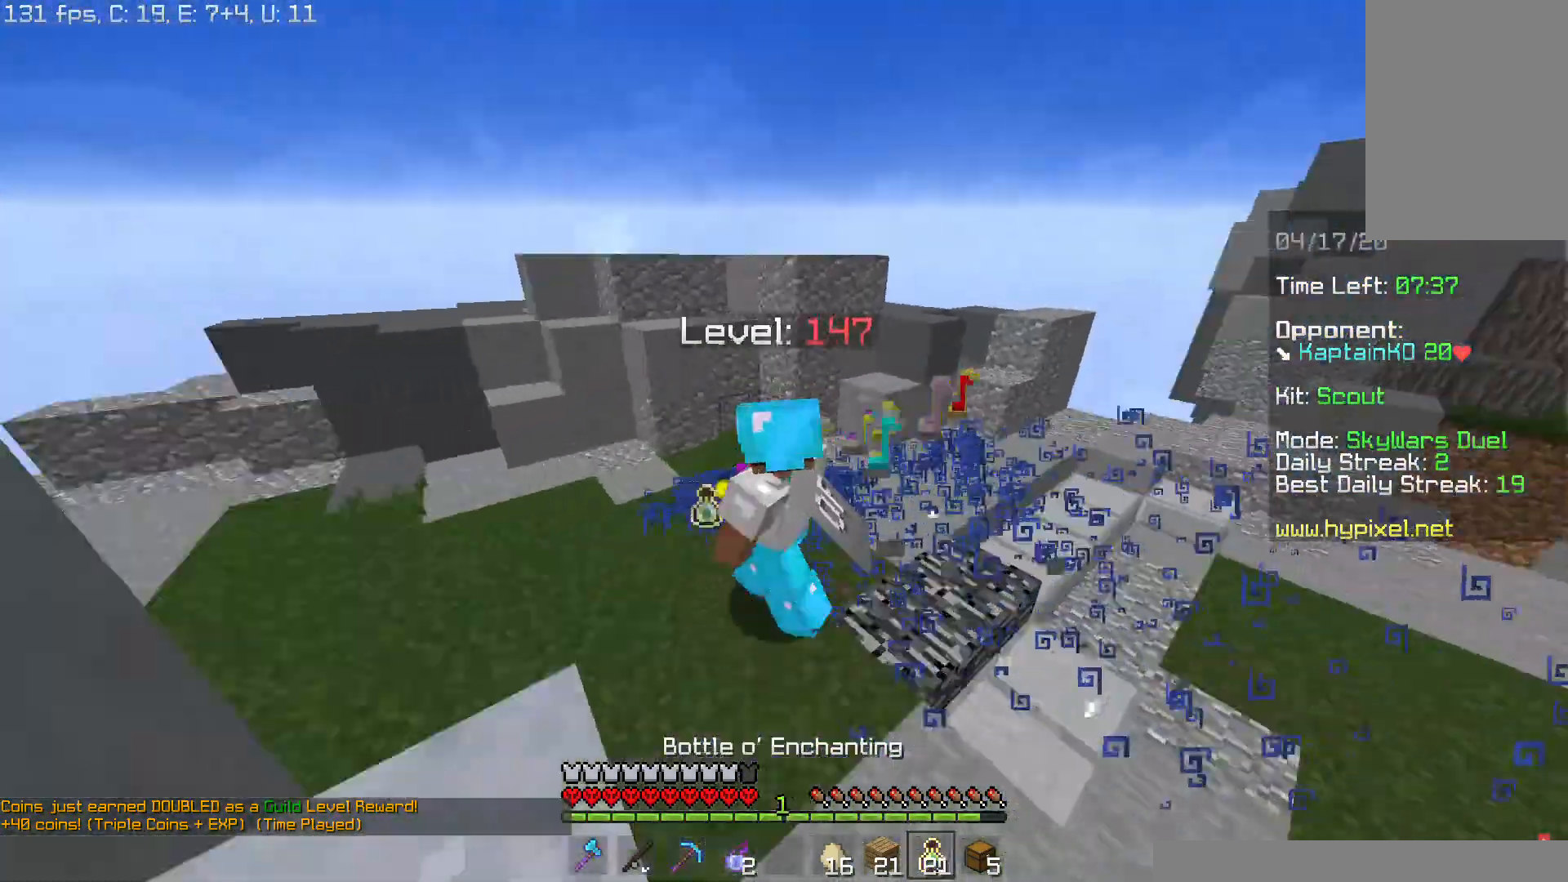
{"keys": ["a"], "mouse": ["right"], "events": [[450, "w", "up"]]}
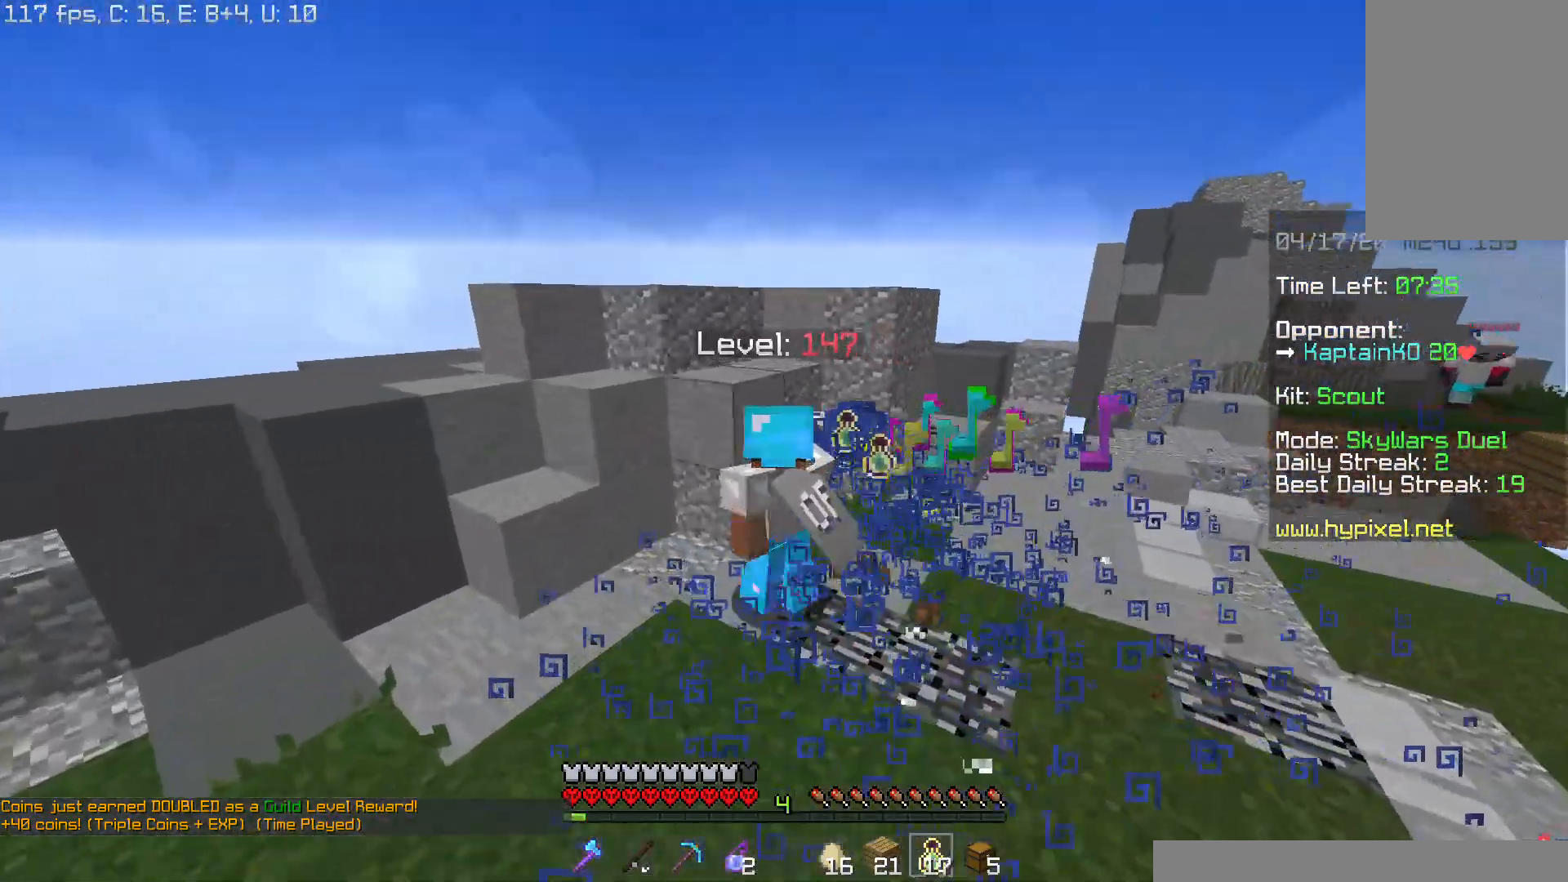
{"keys": ["d"], "mouse": ["right"], "events": [[401, "a", "up"], [417, "d", "down"], [434, "mouse_right", "up"], [468, "mouse_right", "down"]]}
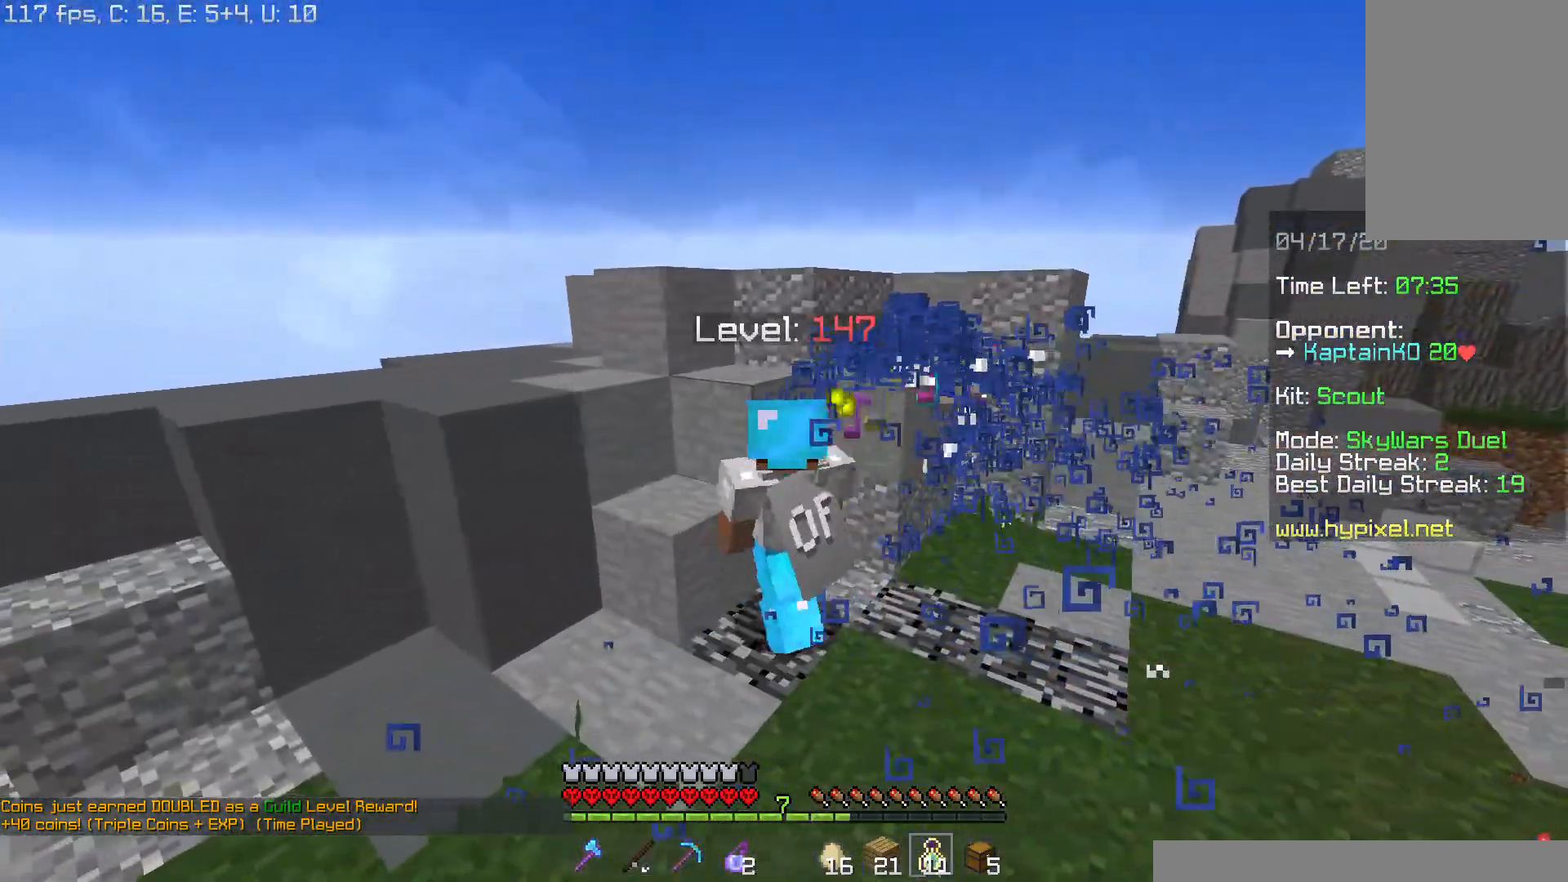
{"keys": ["a"], "mouse": ["right"], "events": [[17, "mouse_right", "up"], [84, "mouse_right", "down"], [334, "a", "down"], [401, "d", "up"]]}
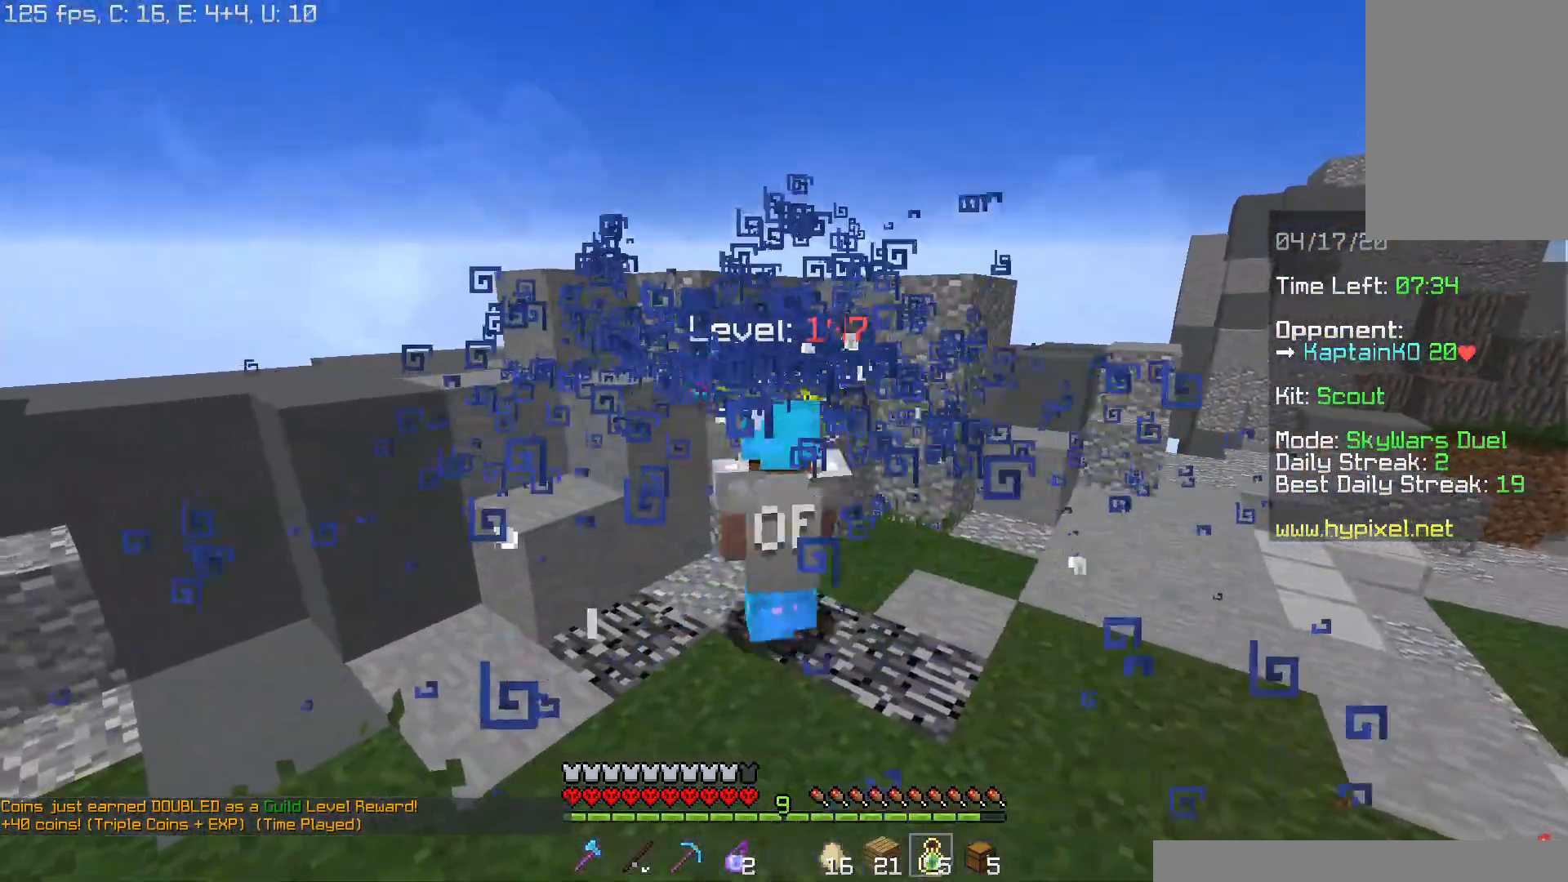
{"keys": ["a", "s"], "mouse": [], "events": [[300, "s", "down"], [417, "mouse_right", "up"], [450, "mouse_right", "down"], [484, "mouse_right", "up"]]}
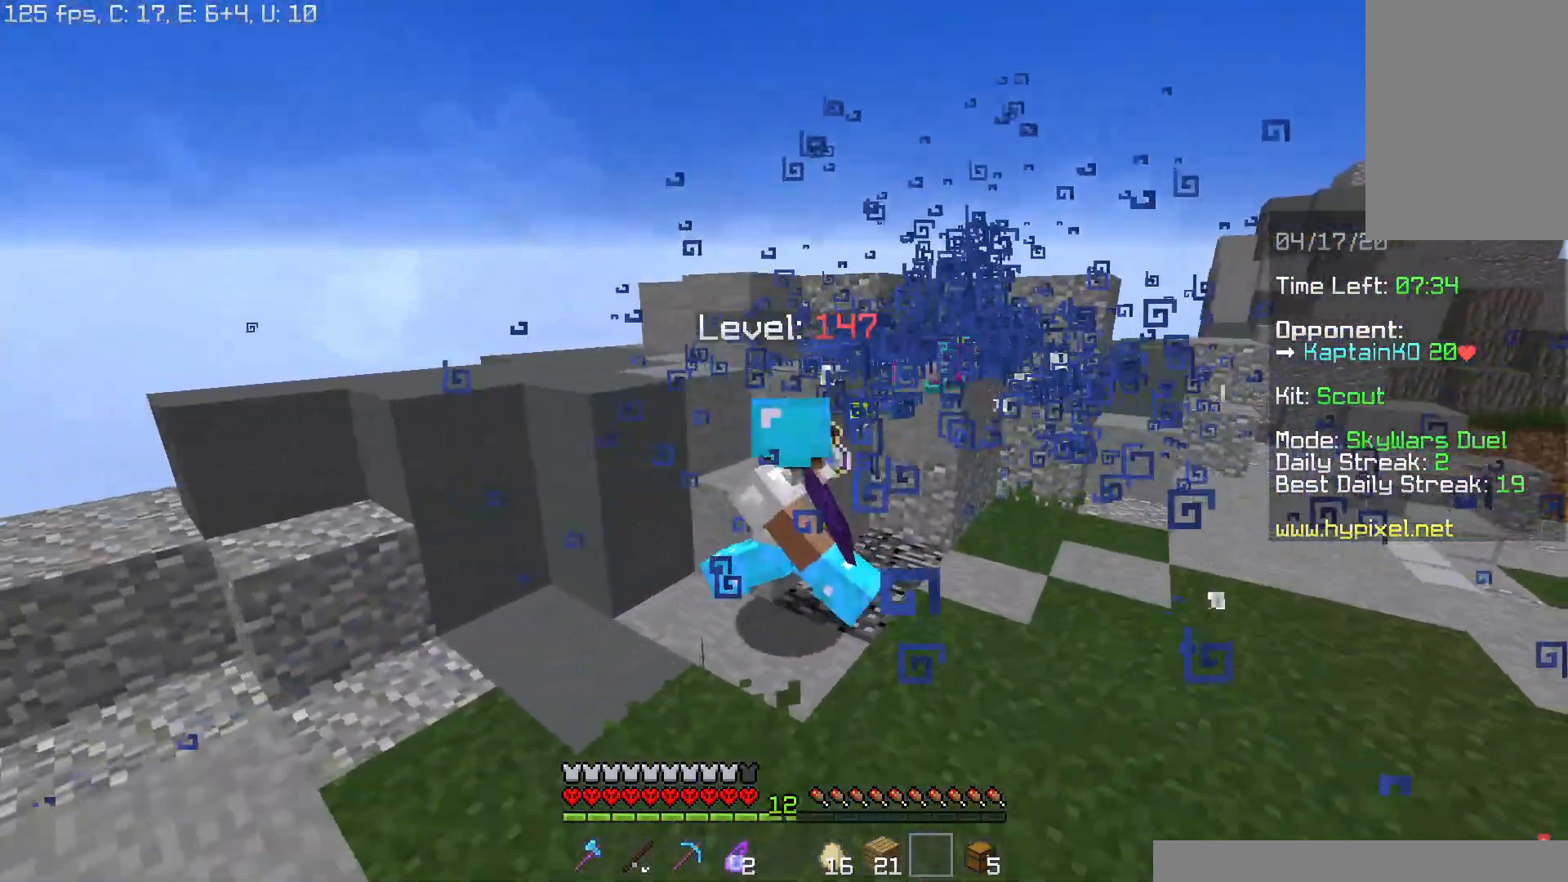
{"keys": ["a", "s"], "mouse": [], "events": [[100, "mouse_right", "down"], [217, "mouse_right", "up"], [234, "mouse_right", "down"], [284, "mouse_right", "up"]]}
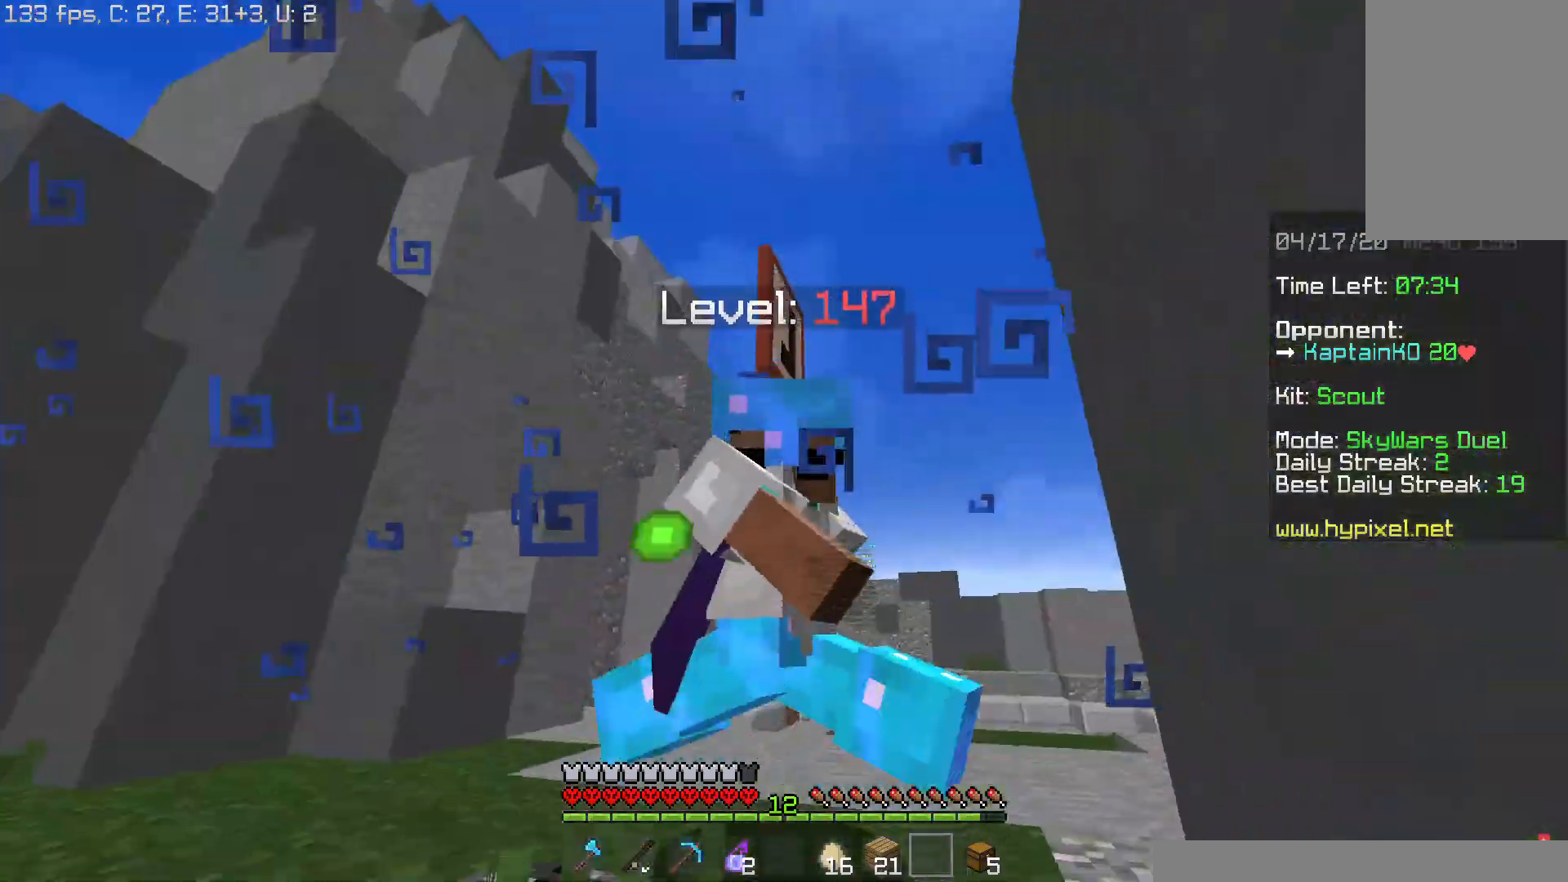
{"keys": [], "mouse": [], "events": [[400, "a", "up"], [467, "s", "up"]]}
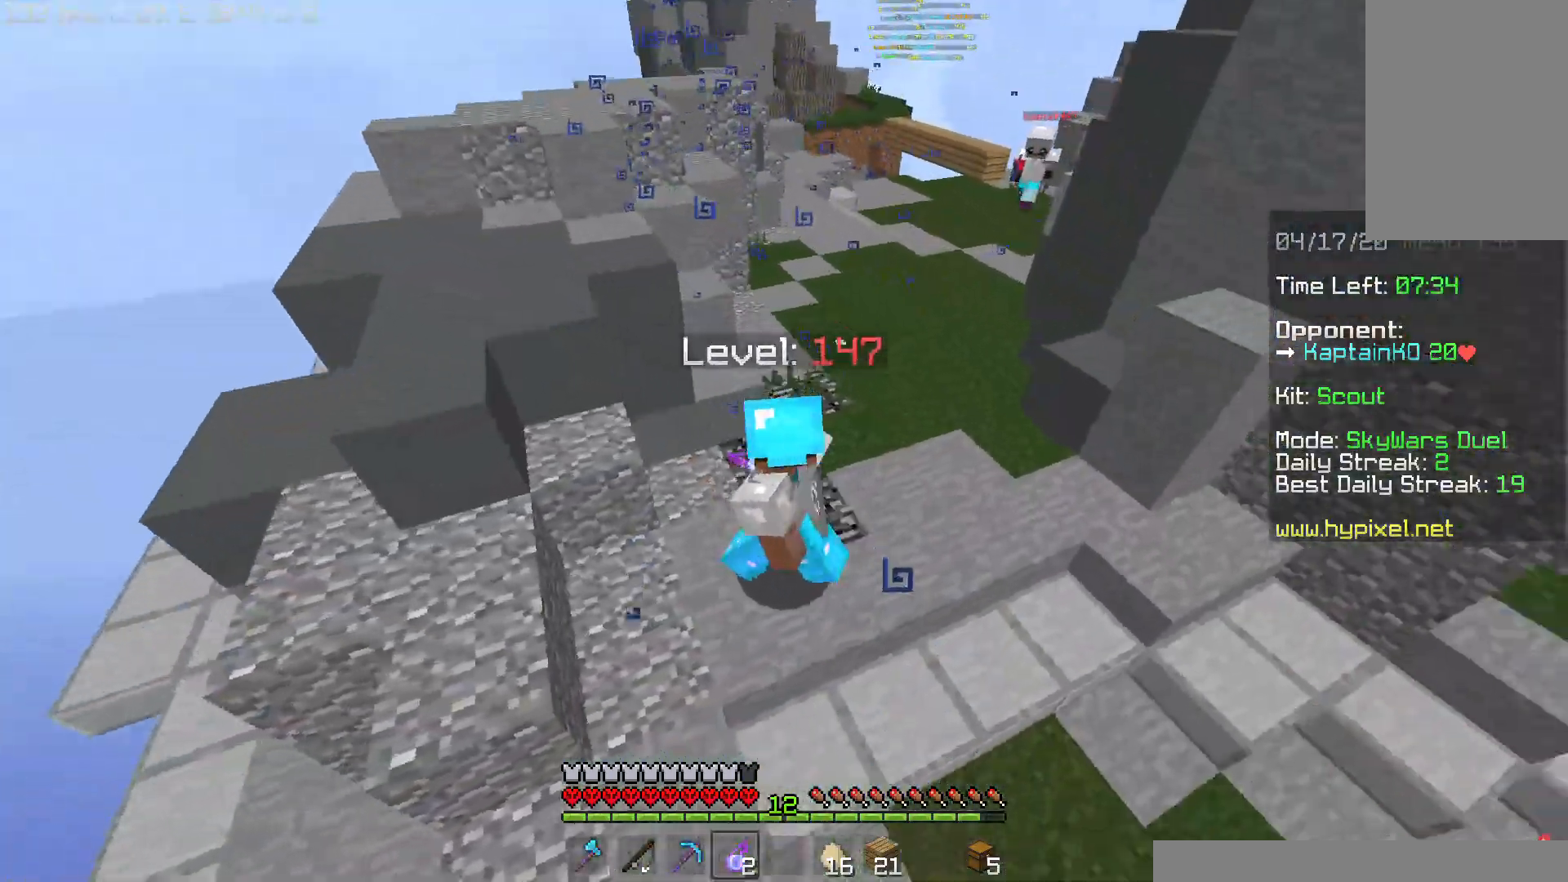
{"keys": ["w"], "mouse": [], "events": [[34, "w", "down"], [184, "mouse_right", "down"], [317, "mouse_right", "up"]]}
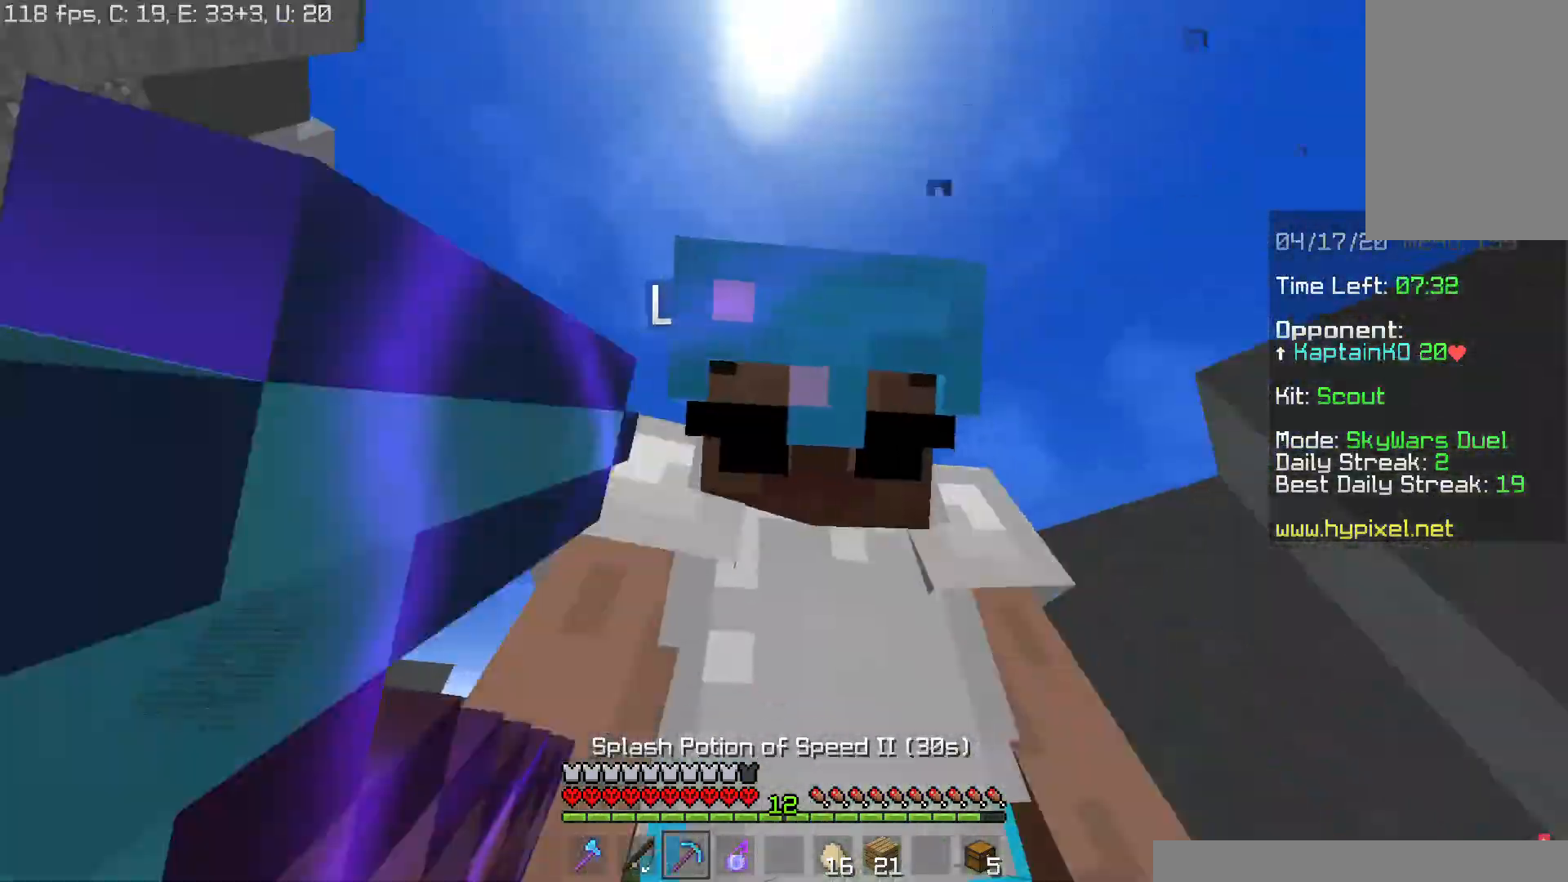
{"keys": ["d", "w"], "mouse": [], "events": [[233, "d", "down"]]}
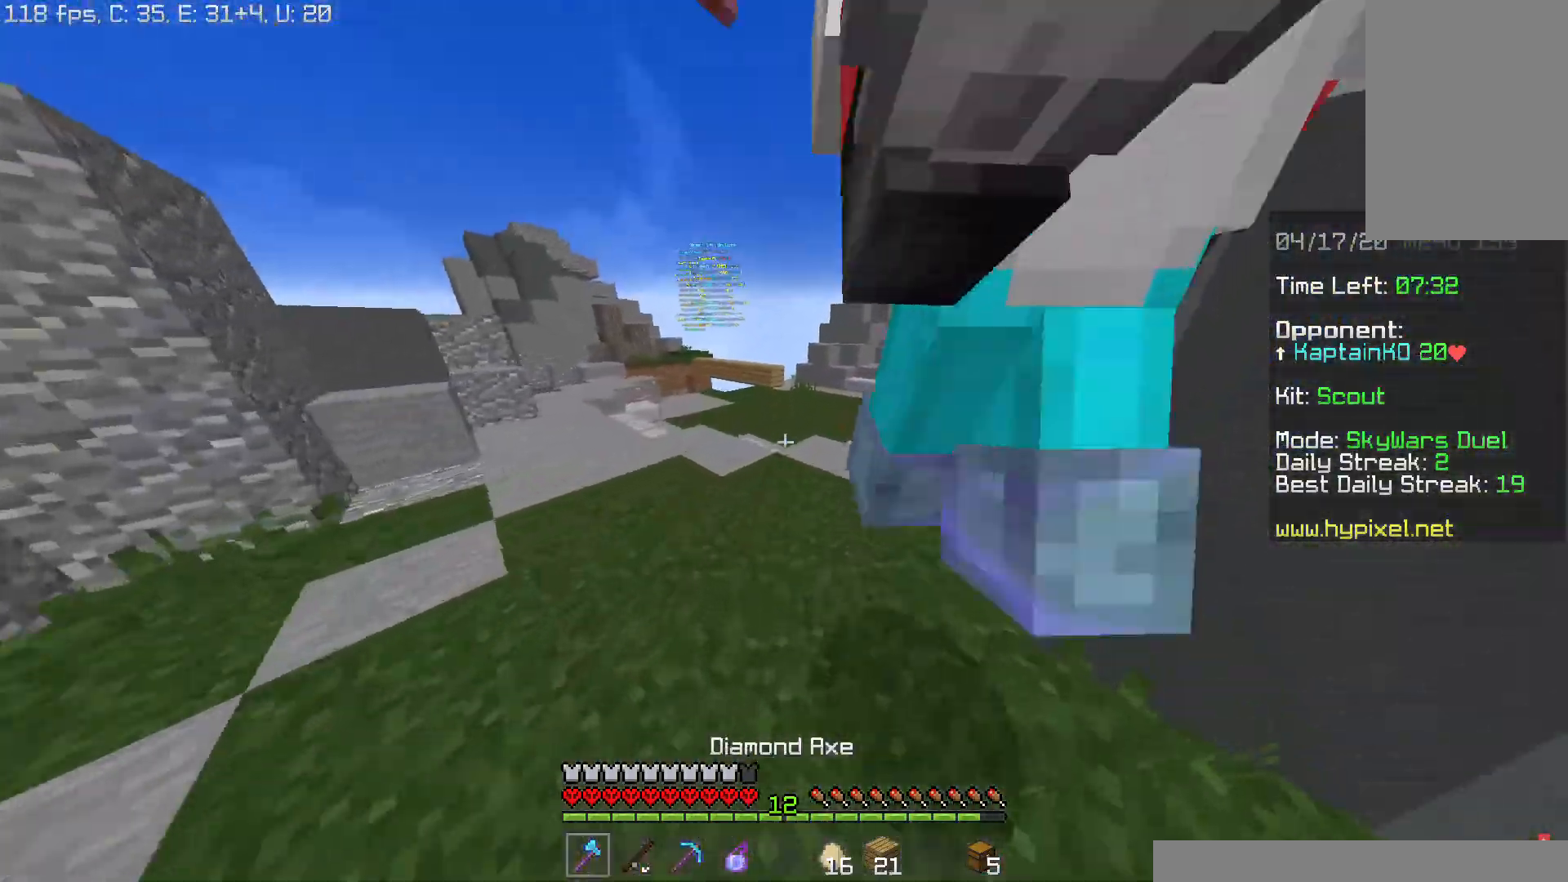
{"keys": ["w"], "mouse": ["left"], "events": [[50, "mouse_left", "down"], [384, "mouse_left", "up"], [434, "mouse_left", "down"], [451, "d", "up"]]}
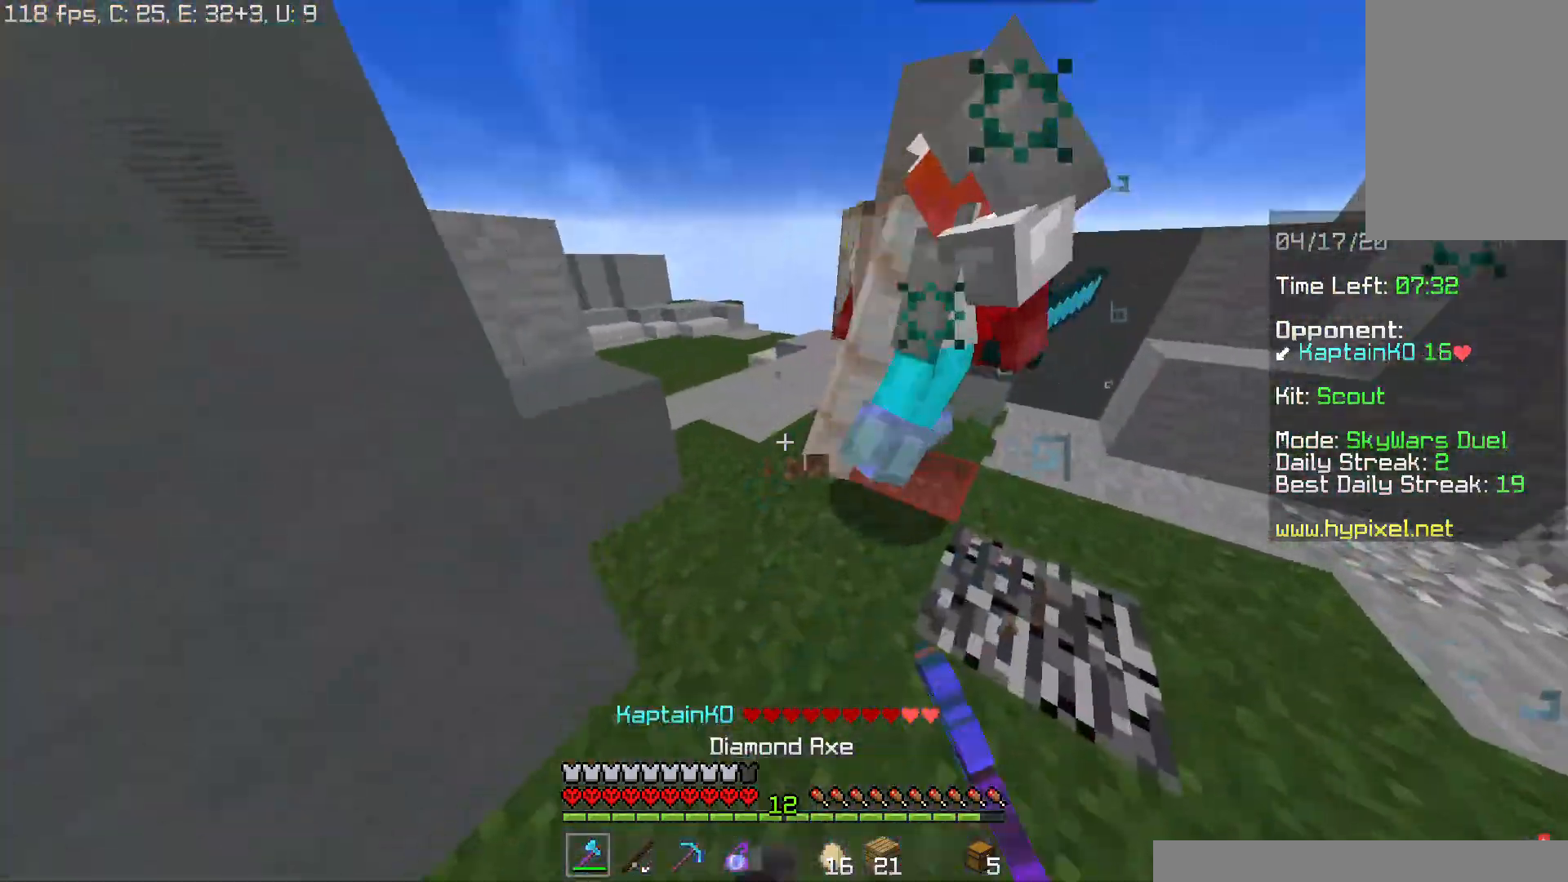
{"keys": ["a", "w"], "mouse": ["left"], "events": [[16, "mouse_left", "up"], [100, "mouse_left", "down"], [133, "a", "down"], [383, "mouse_left", "up"], [400, "mouse_left", "down"]]}
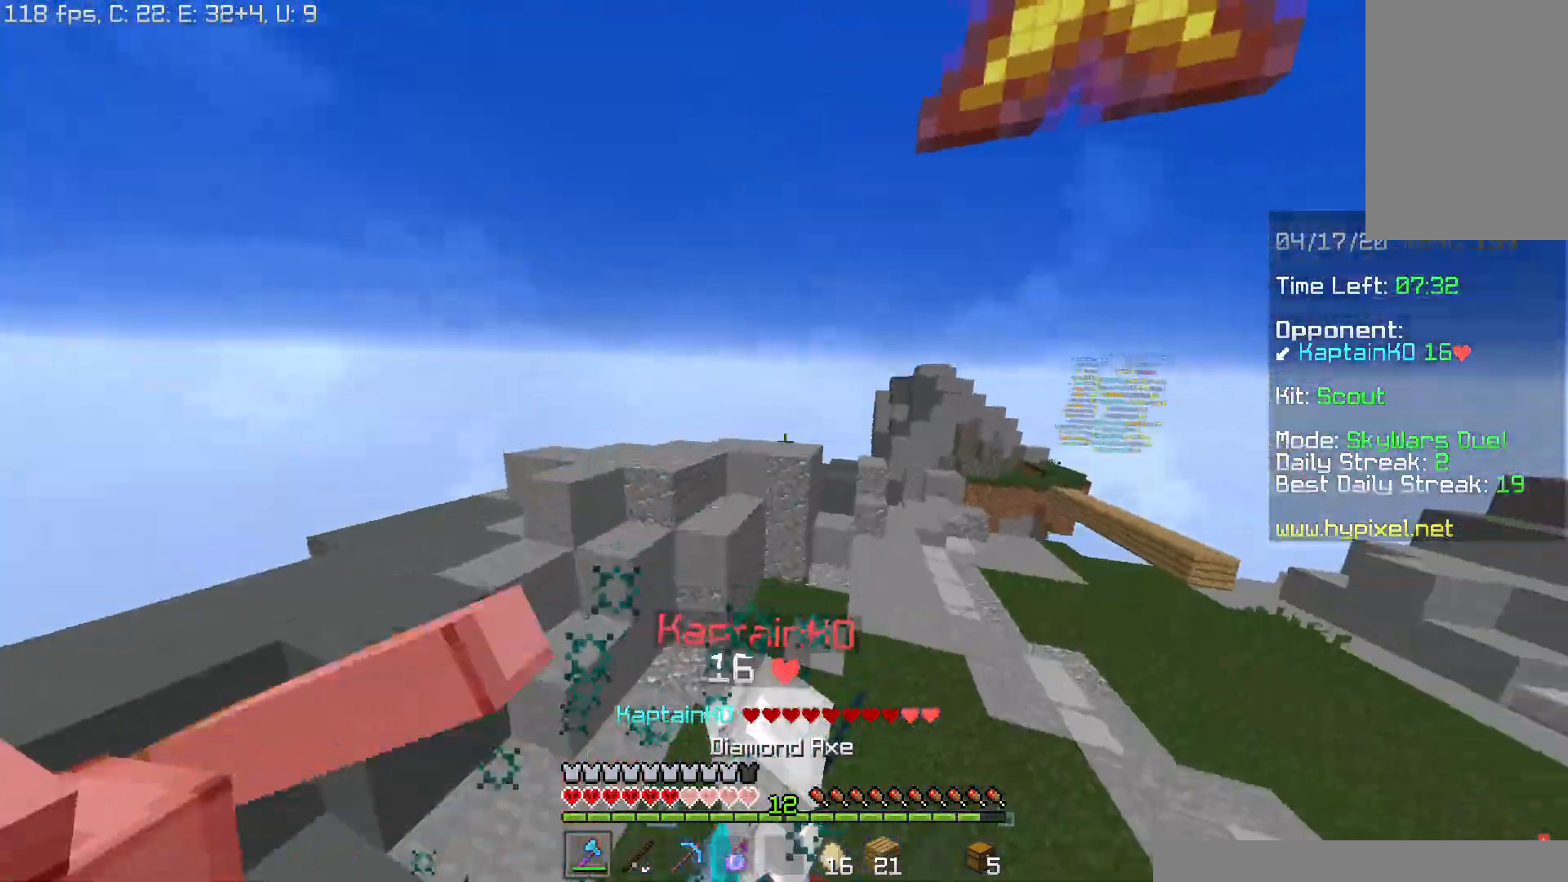
{"keys": ["d", "w"], "mouse": ["left"], "events": [[34, "d", "down"], [67, "a", "up"], [134, "mouse_left", "up"], [150, "mouse_left", "down"], [367, "mouse_left", "up"], [451, "mouse_left", "down"]]}
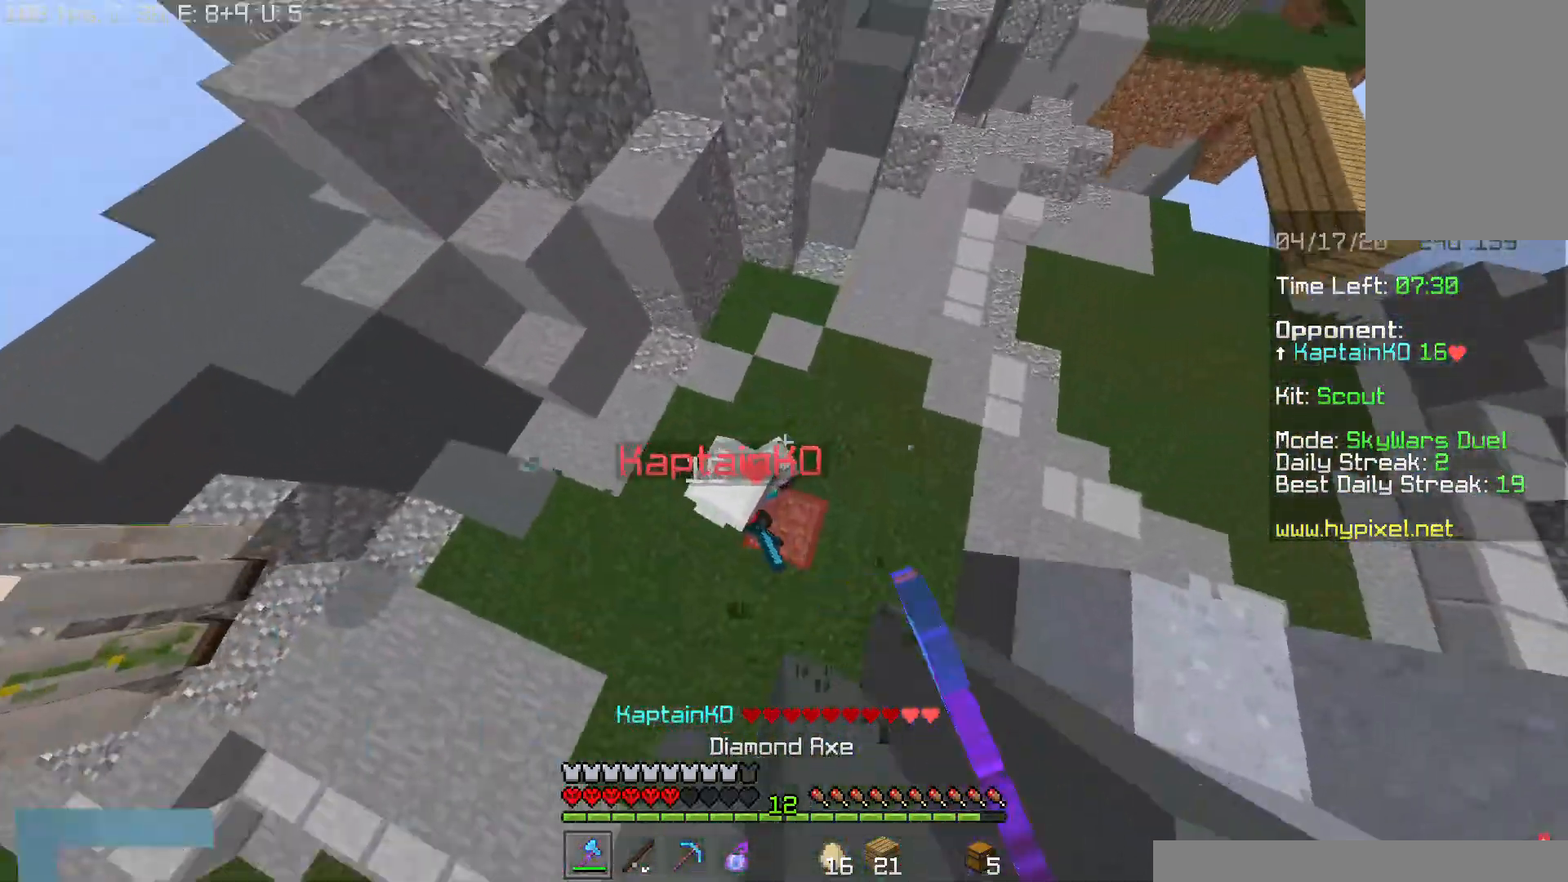
{"keys": ["d", "s"], "mouse": ["left"], "events": [[117, "mouse_left", "up"], [183, "mouse_left", "down"], [267, "w", "up"], [300, "s", "down"], [367, "mouse_left", "up"], [383, "mouse_left", "down"]]}
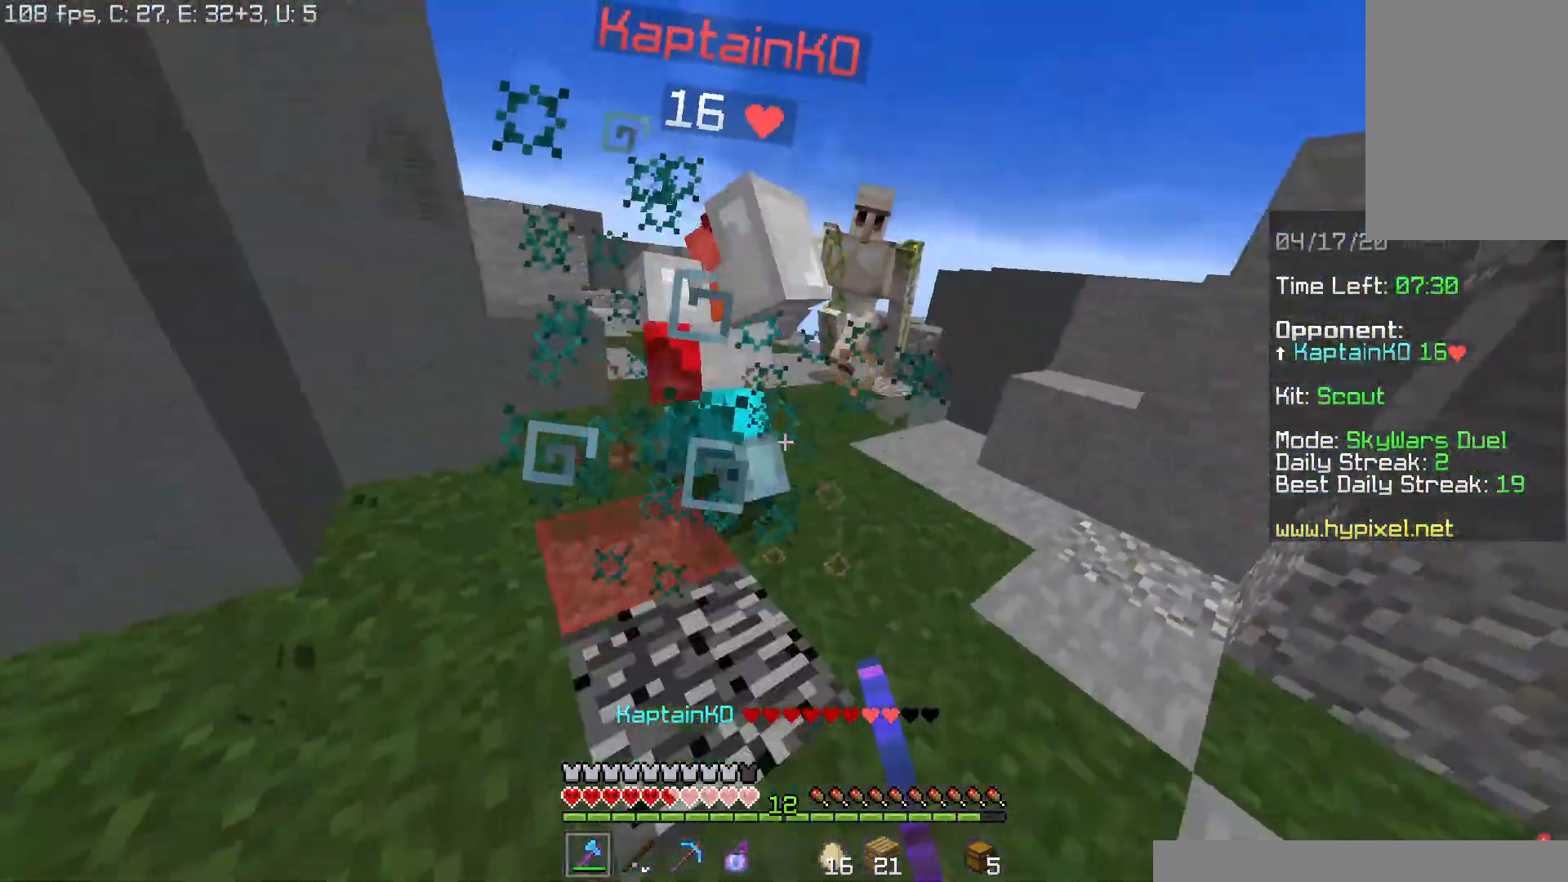
{"keys": ["space", "w"], "mouse": [], "events": [[167, "mouse_left", "up"], [167, "s", "up"], [234, "w", "down"], [417, "d", "up"], [434, "space", "down"]]}
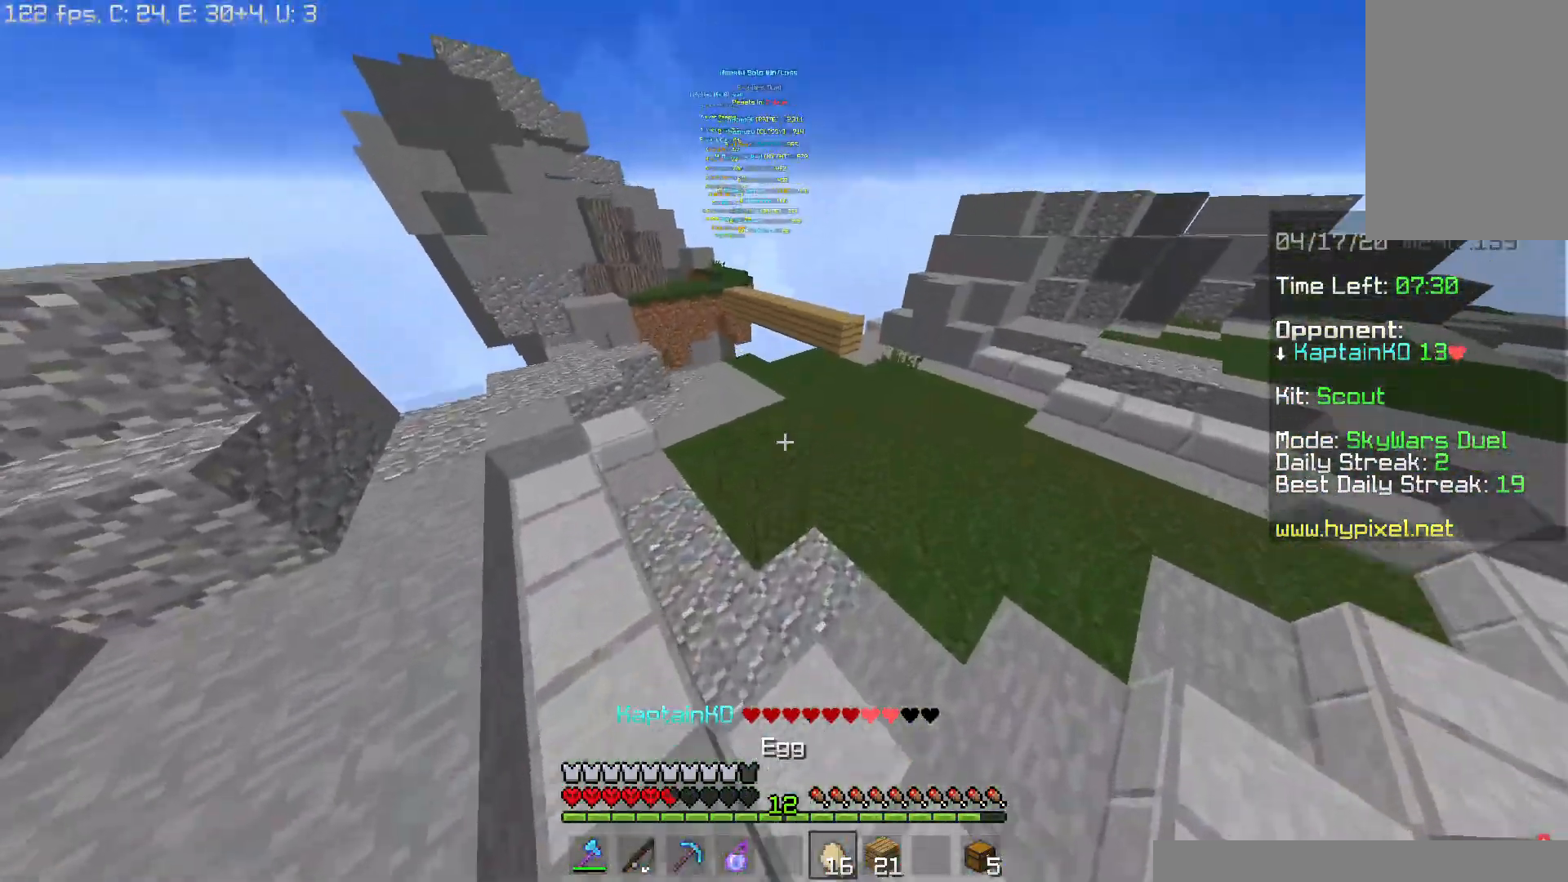
{"keys": ["w"], "mouse": [], "events": [[200, "space", "up"]]}
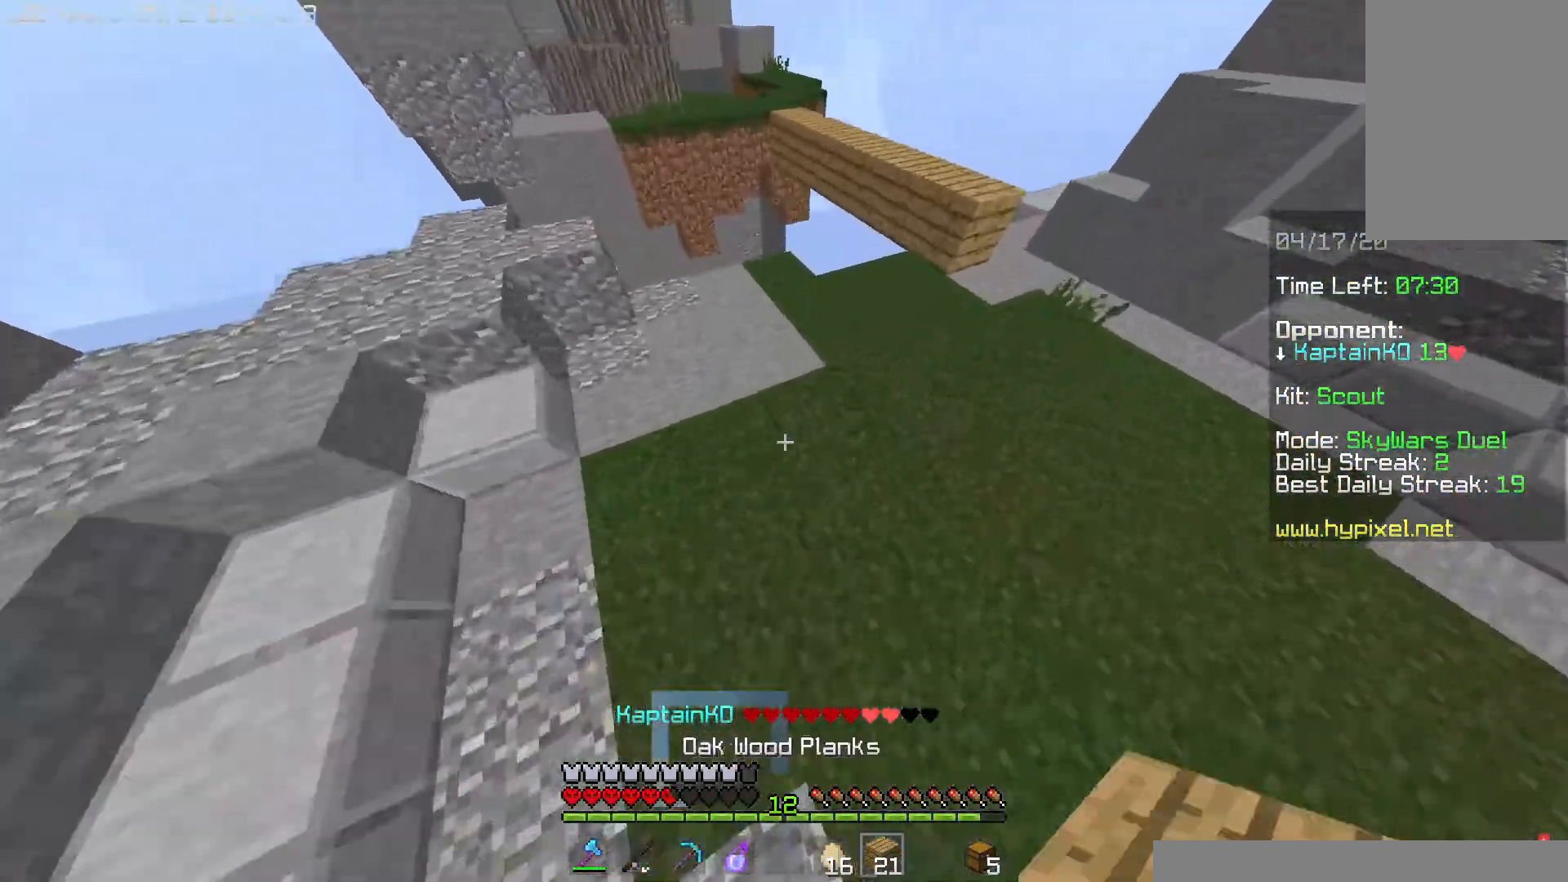
{"keys": ["w"], "mouse": [], "events": [[134, "mouse_left", "down"], [250, "mouse_left", "up"], [334, "mouse_left", "down"], [417, "mouse_left", "up"]]}
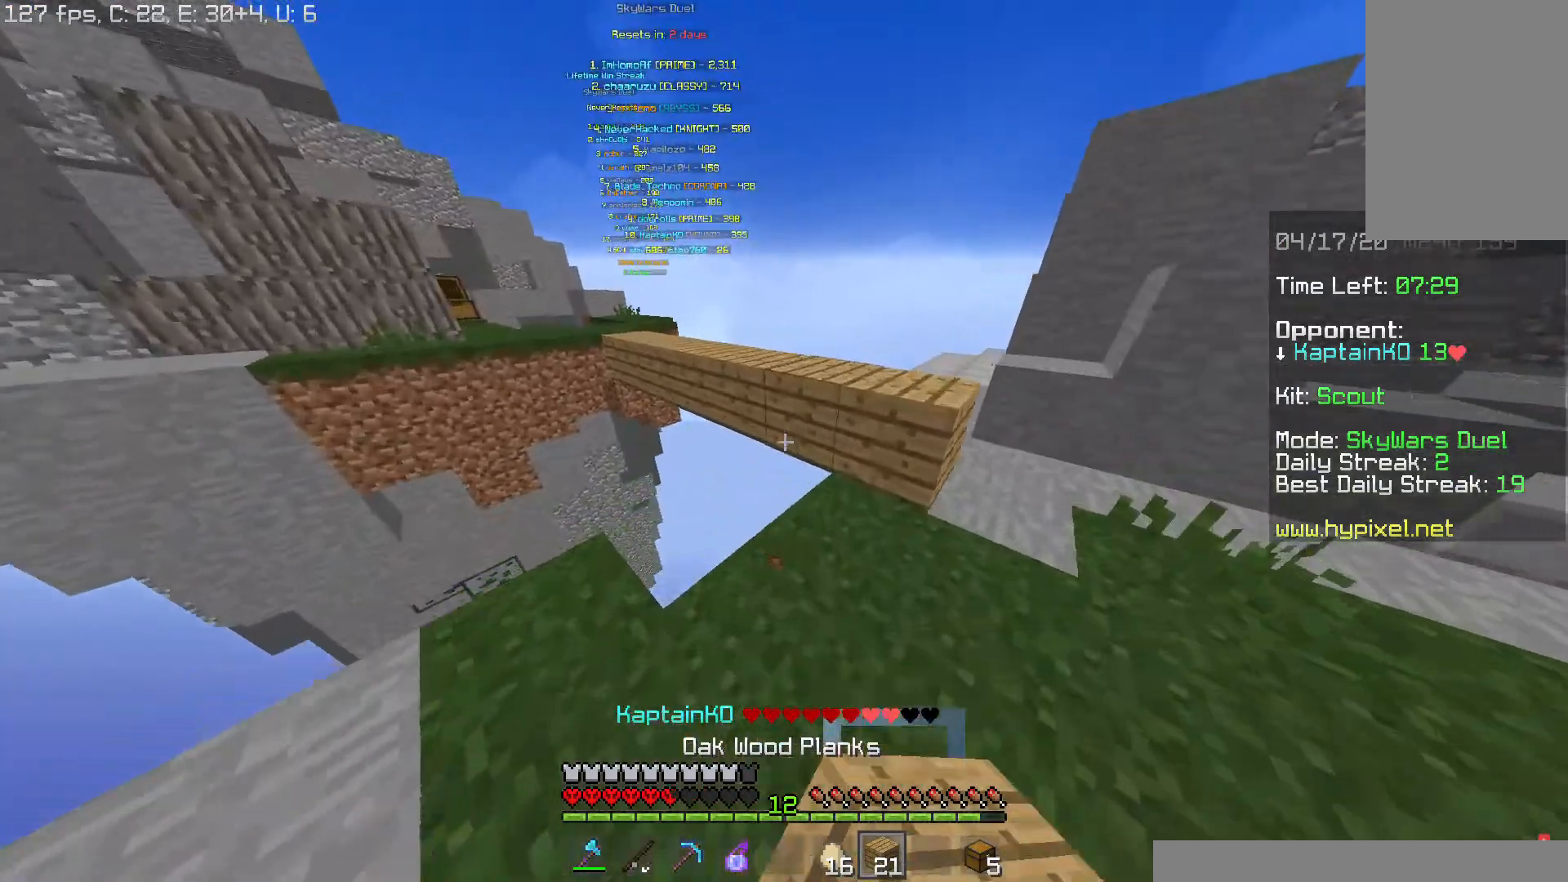
{"keys": ["a", "w"], "mouse": [], "events": [[183, "mouse_right", "down"], [183, "space", "down"], [267, "mouse_right", "up"], [383, "a", "down"], [400, "space", "up"]]}
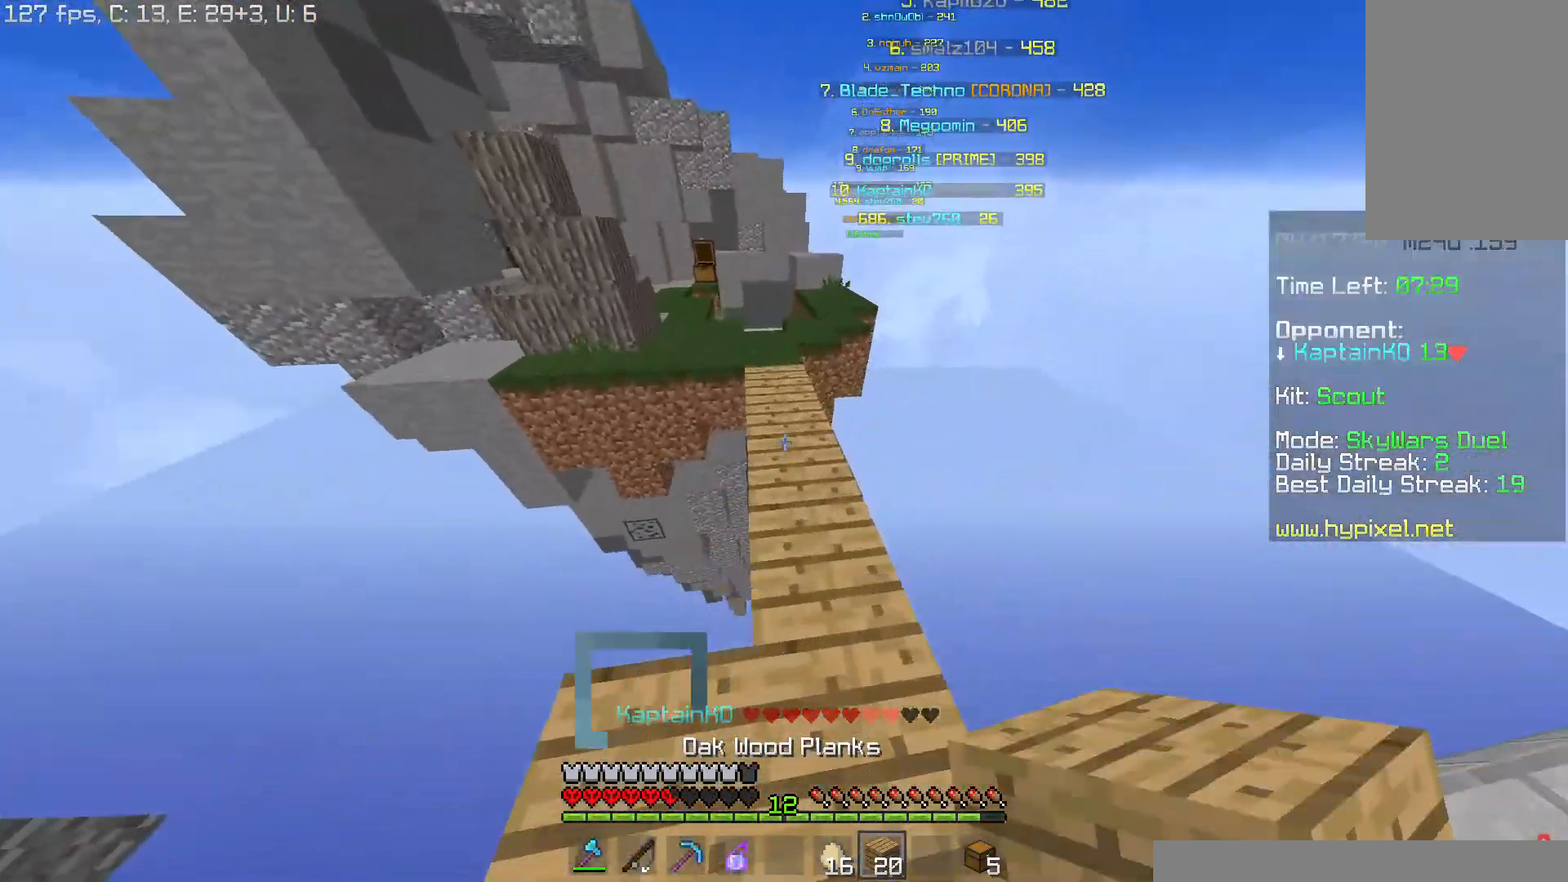
{"keys": ["w"], "mouse": [], "events": [[50, "a", "up"], [50, "mouse_left", "down"], [117, "mouse_left", "up"], [184, "mouse_left", "down"], [184, "space", "down"], [317, "mouse_left", "up"], [451, "space", "up"]]}
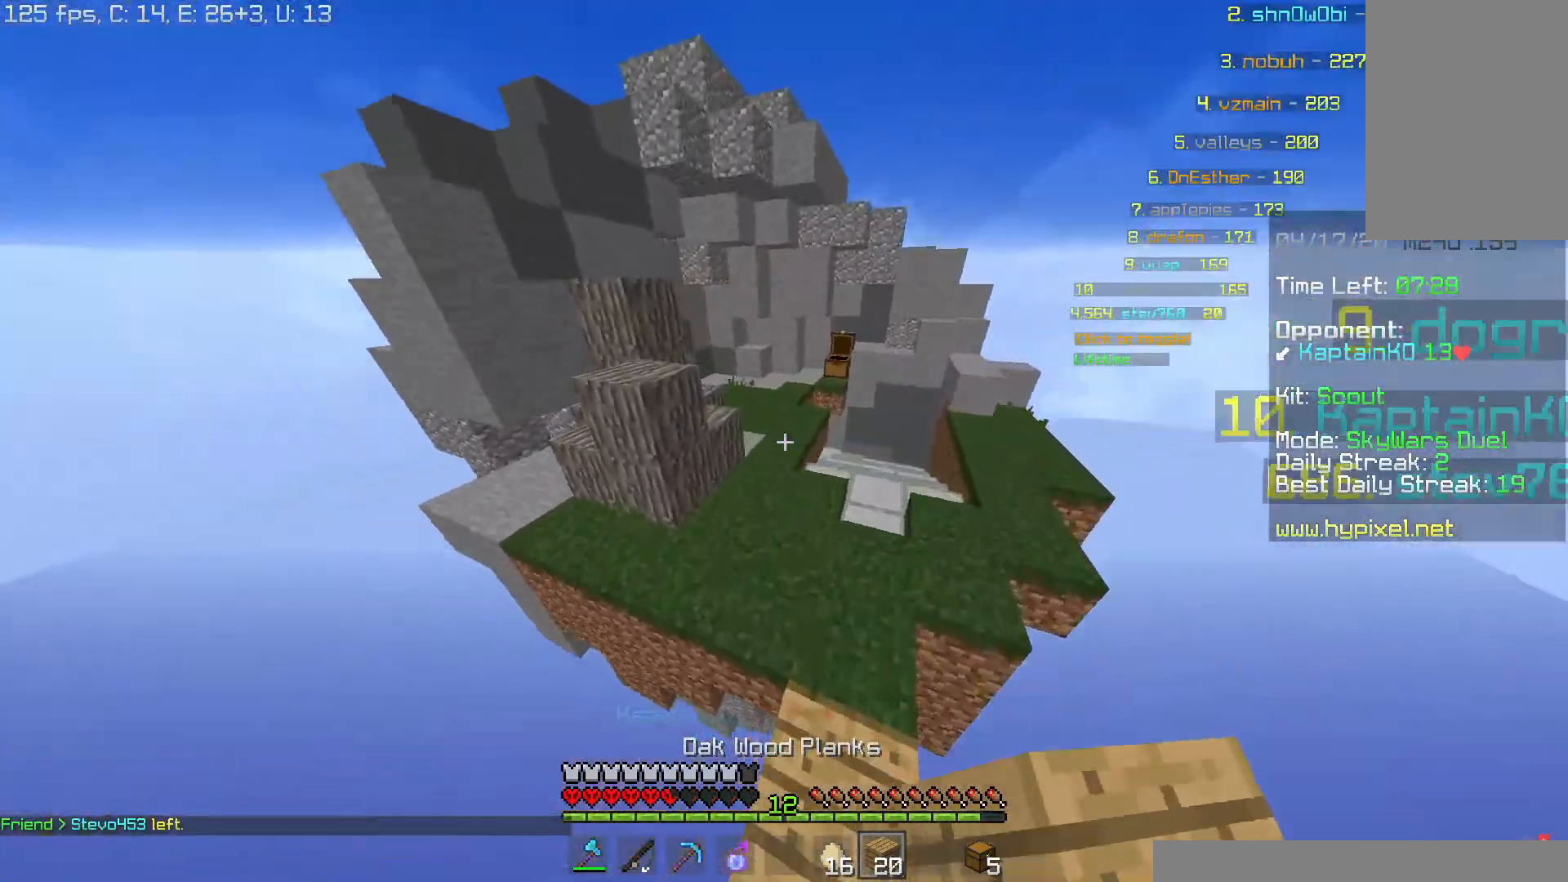
{"keys": ["d", "s"], "mouse": [], "events": [[83, "d", "down"], [150, "w", "up"], [250, "s", "down"]]}